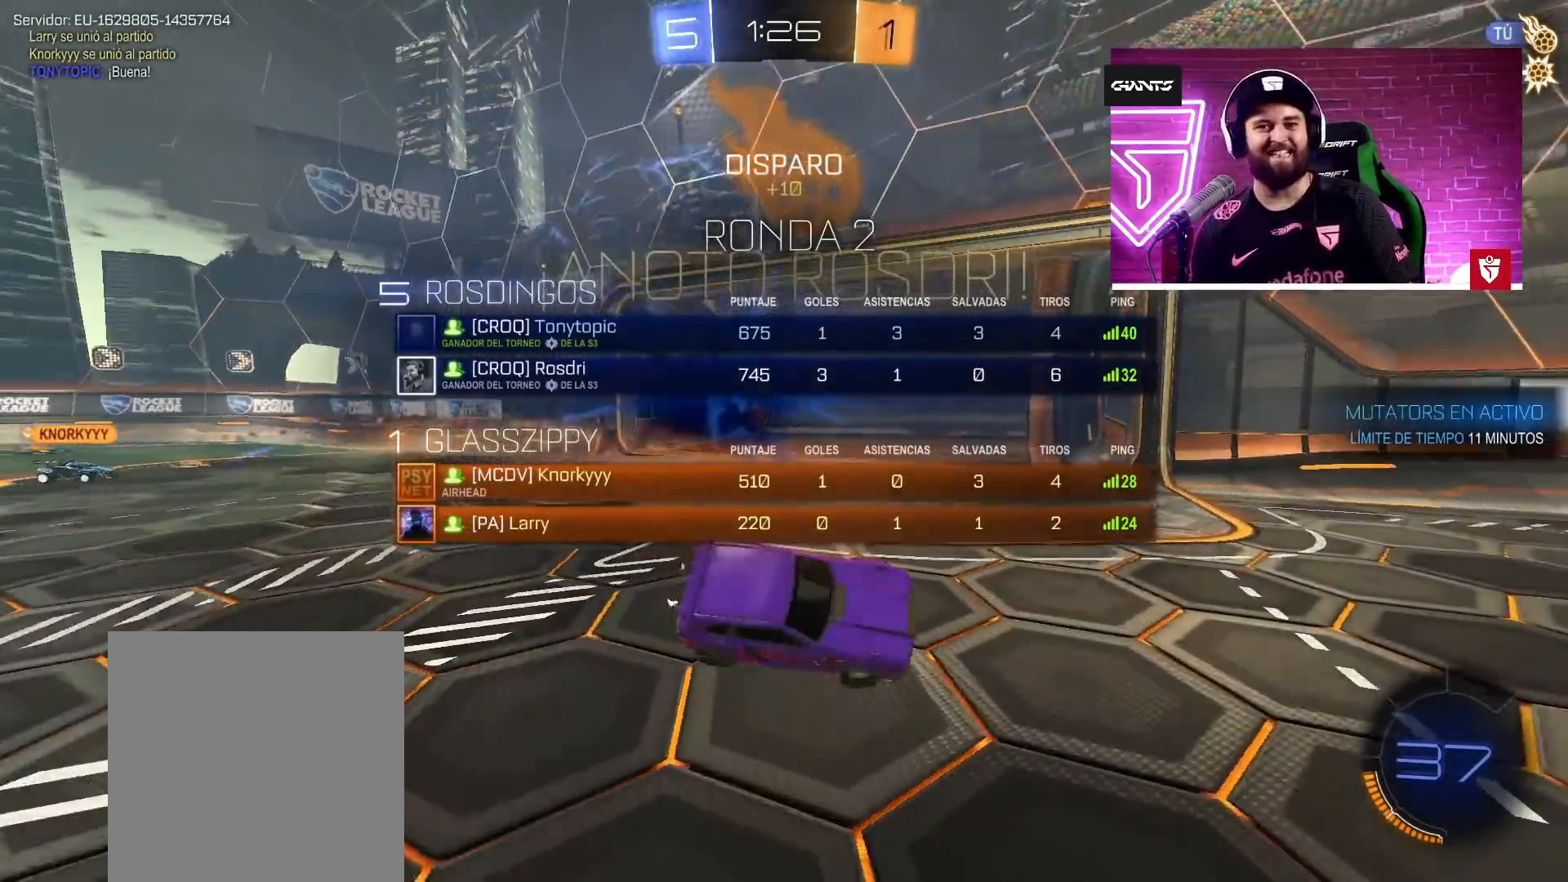
Gameplay with a controller (PlayStation layout); each line is a JSON object with the inputs held at the frame after it. "events" lists button and stick changes between this image and that frame as [ms after this image, input, new state], when the widget could be followed in between.
{"buttons": [], "left_stick": "down-right", "right_stick": "center", "events": [[300, "CIRCLE", "up"], [317, "L1", "up"], [350, "left_stick", "down-right"]]}
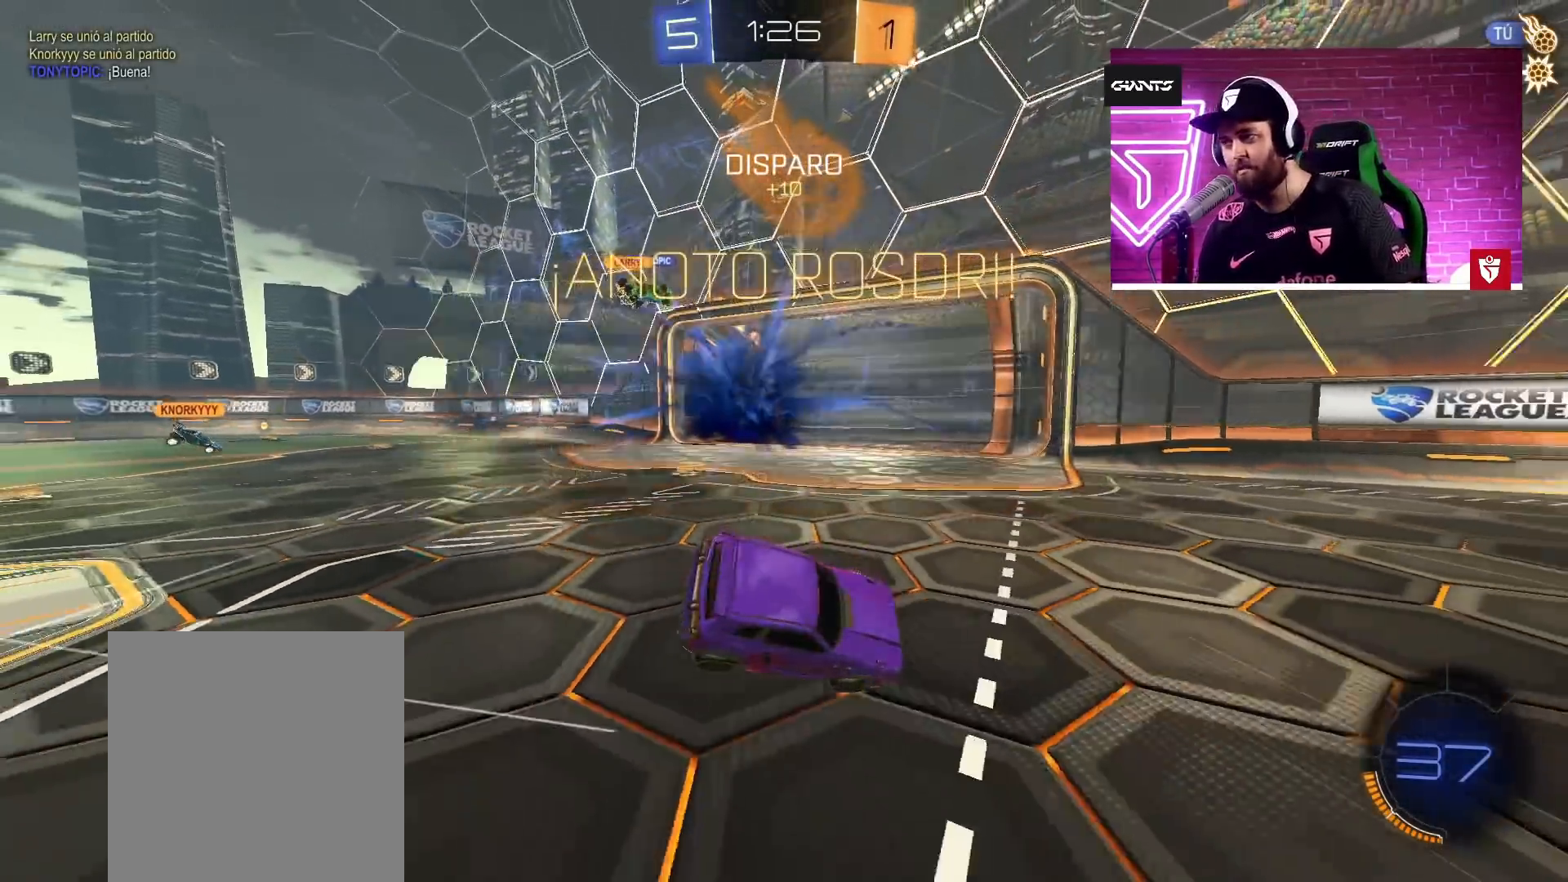
{"buttons": [], "left_stick": "down-right", "right_stick": "center", "events": []}
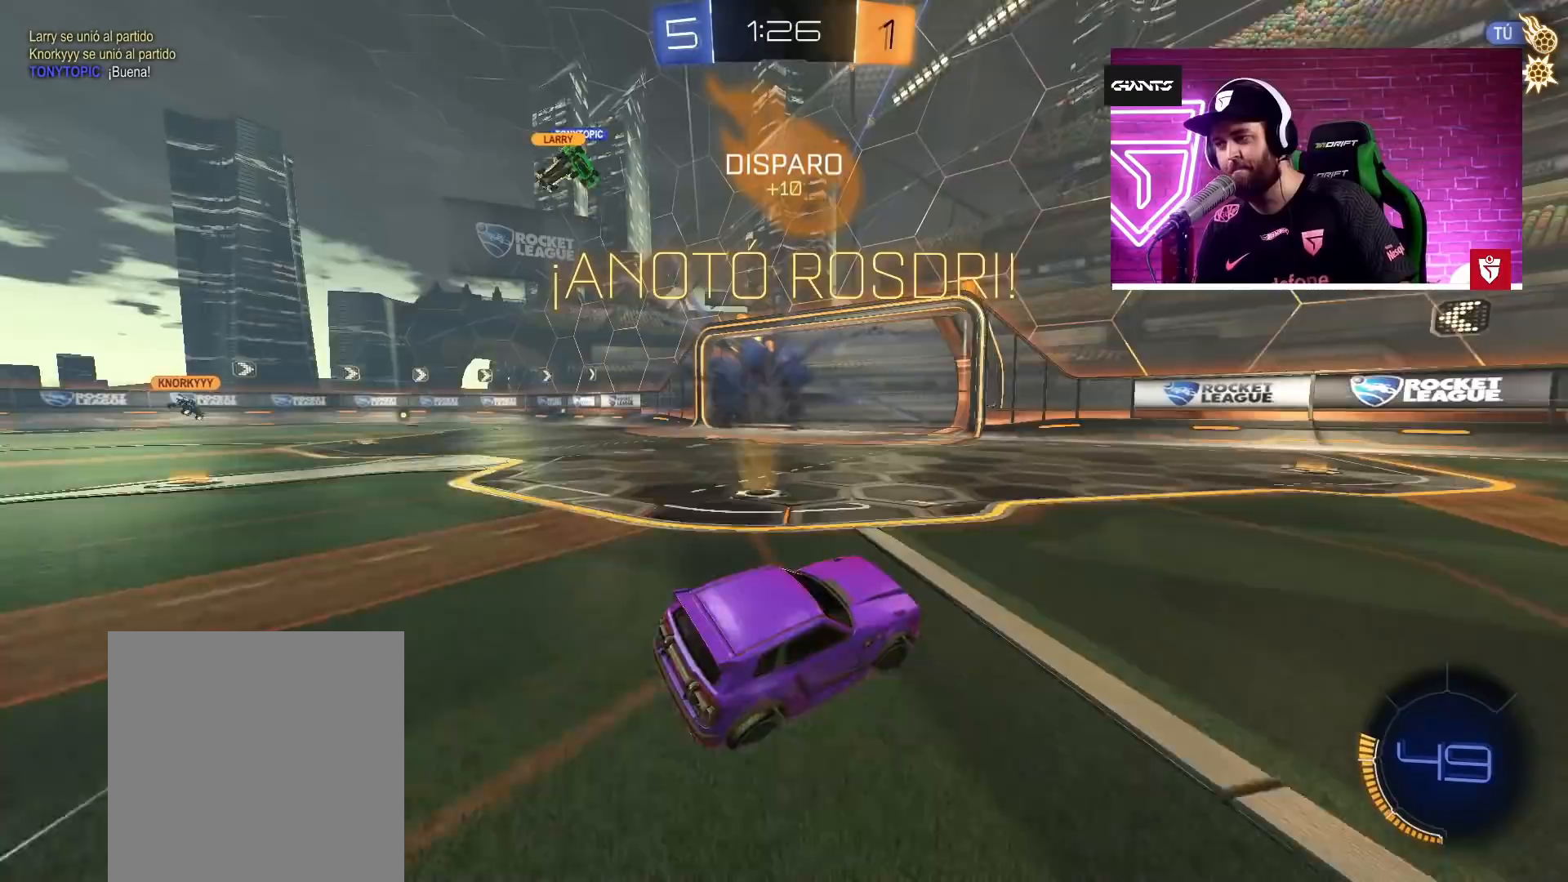
{"buttons": ["SQUARE", "L1", "L3"], "left_stick": "right", "right_stick": "center", "events": [[17, "L1", "down"], [67, "SQUARE", "down"], [100, "L3", "down"], [167, "SQUARE", "up"], [250, "SQUARE", "down"], [350, "SQUARE", "up"], [417, "SQUARE", "down"], [483, "left_stick", "right"]]}
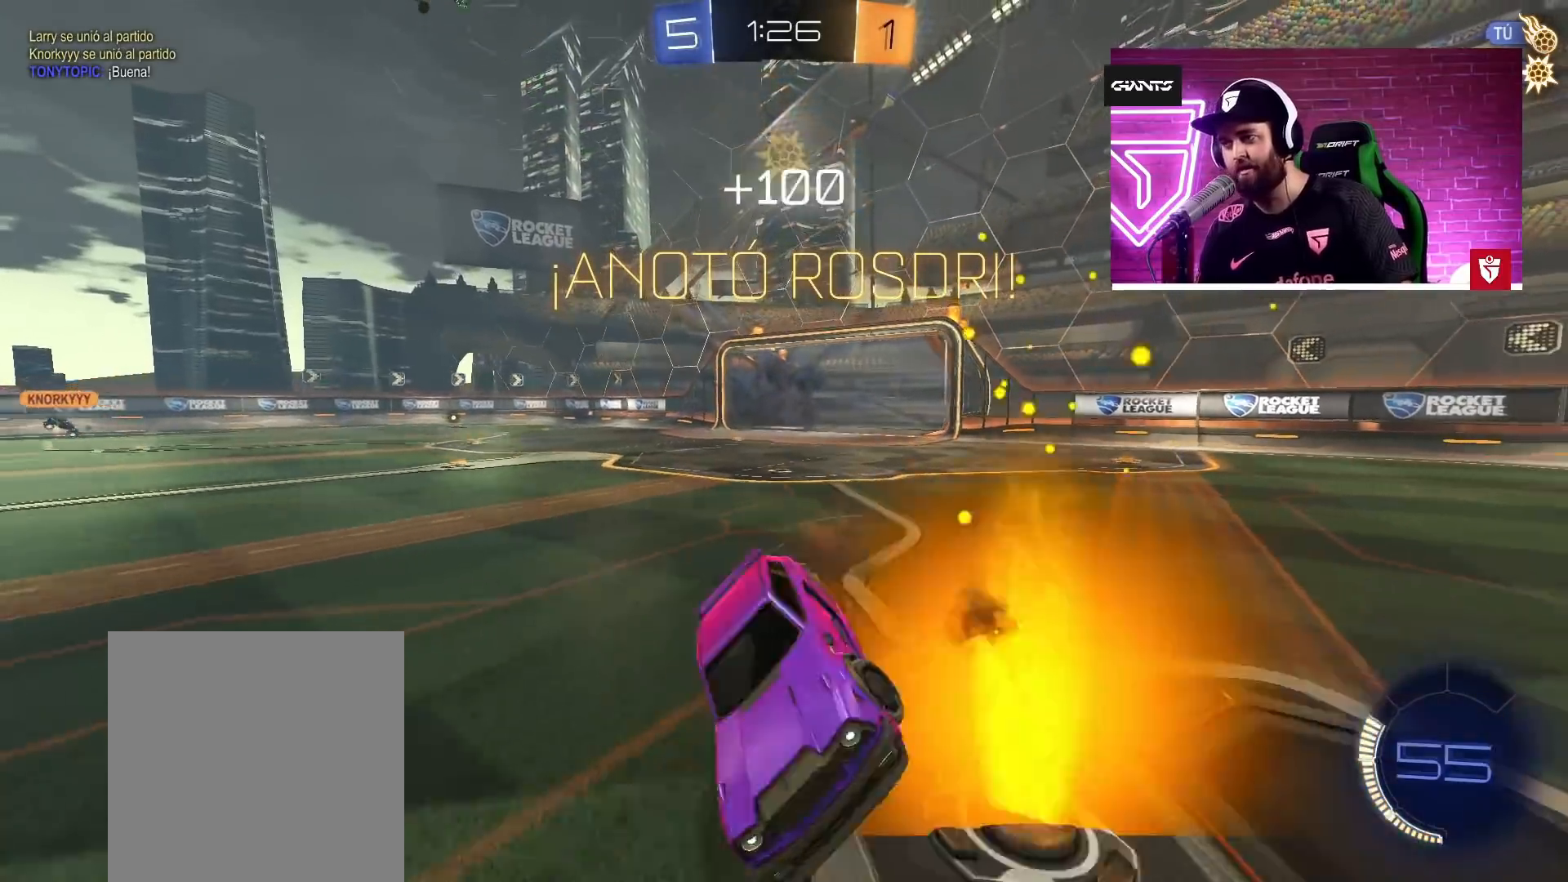
{"buttons": ["TRIANGLE", "R2"], "left_stick": "right", "right_stick": "center", "events": [[17, "SQUARE", "up"], [83, "SQUARE", "down"], [217, "L3", "up"], [233, "SQUARE", "up"], [467, "R2", "down"], [483, "L1", "up"], [500, "TRIANGLE", "down"]]}
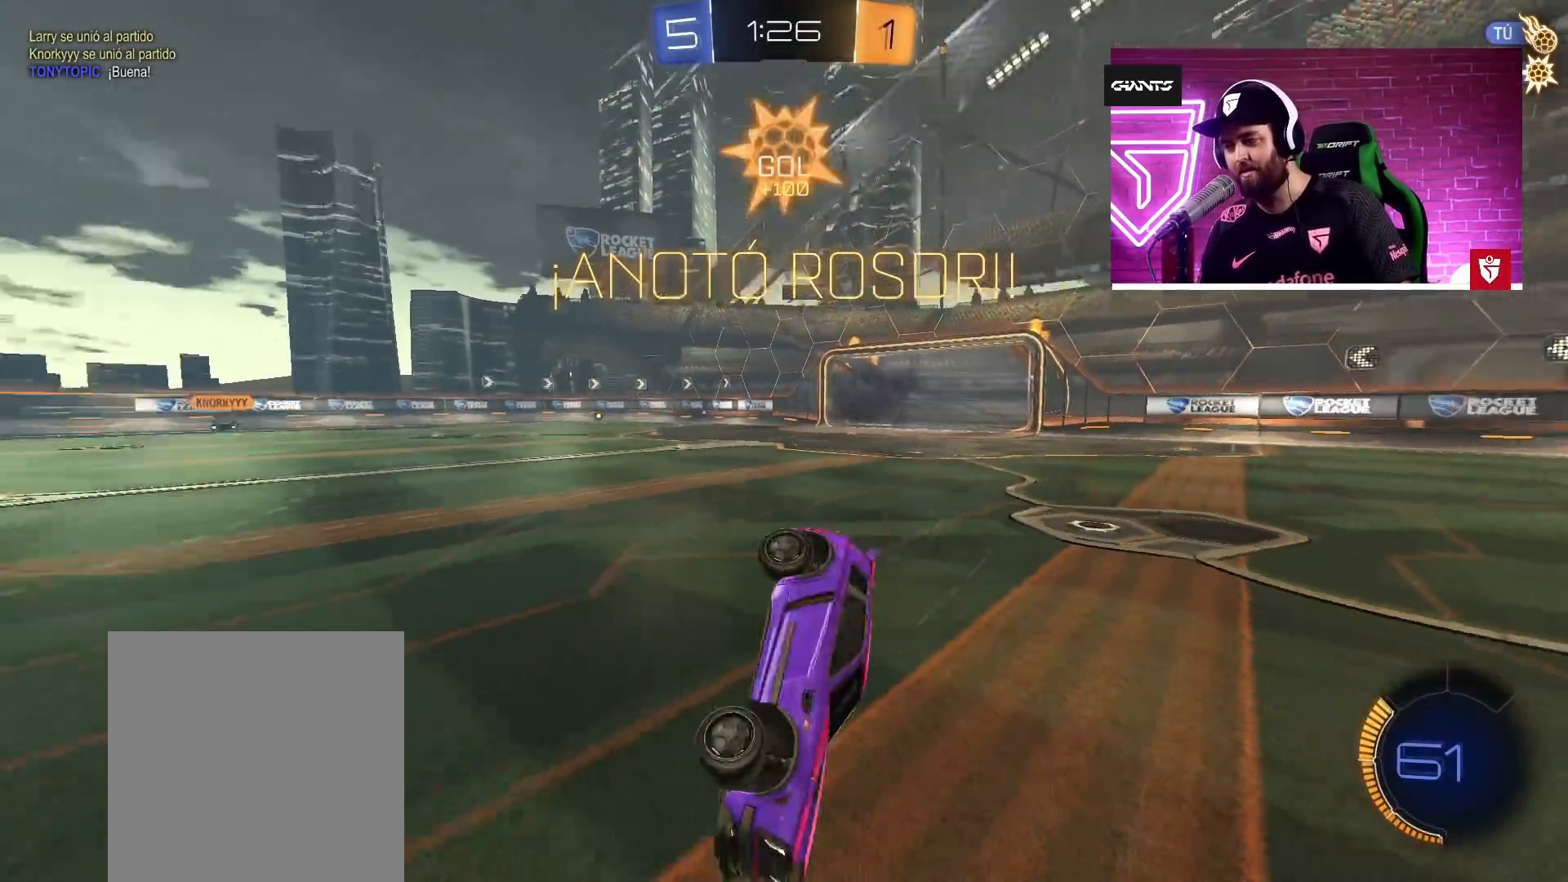
{"buttons": ["R2"], "left_stick": "right", "right_stick": "center", "events": [[17, "left_stick", "center"], [150, "TRIANGLE", "up"], [250, "left_stick", "down-right"], [467, "left_stick", "right"]]}
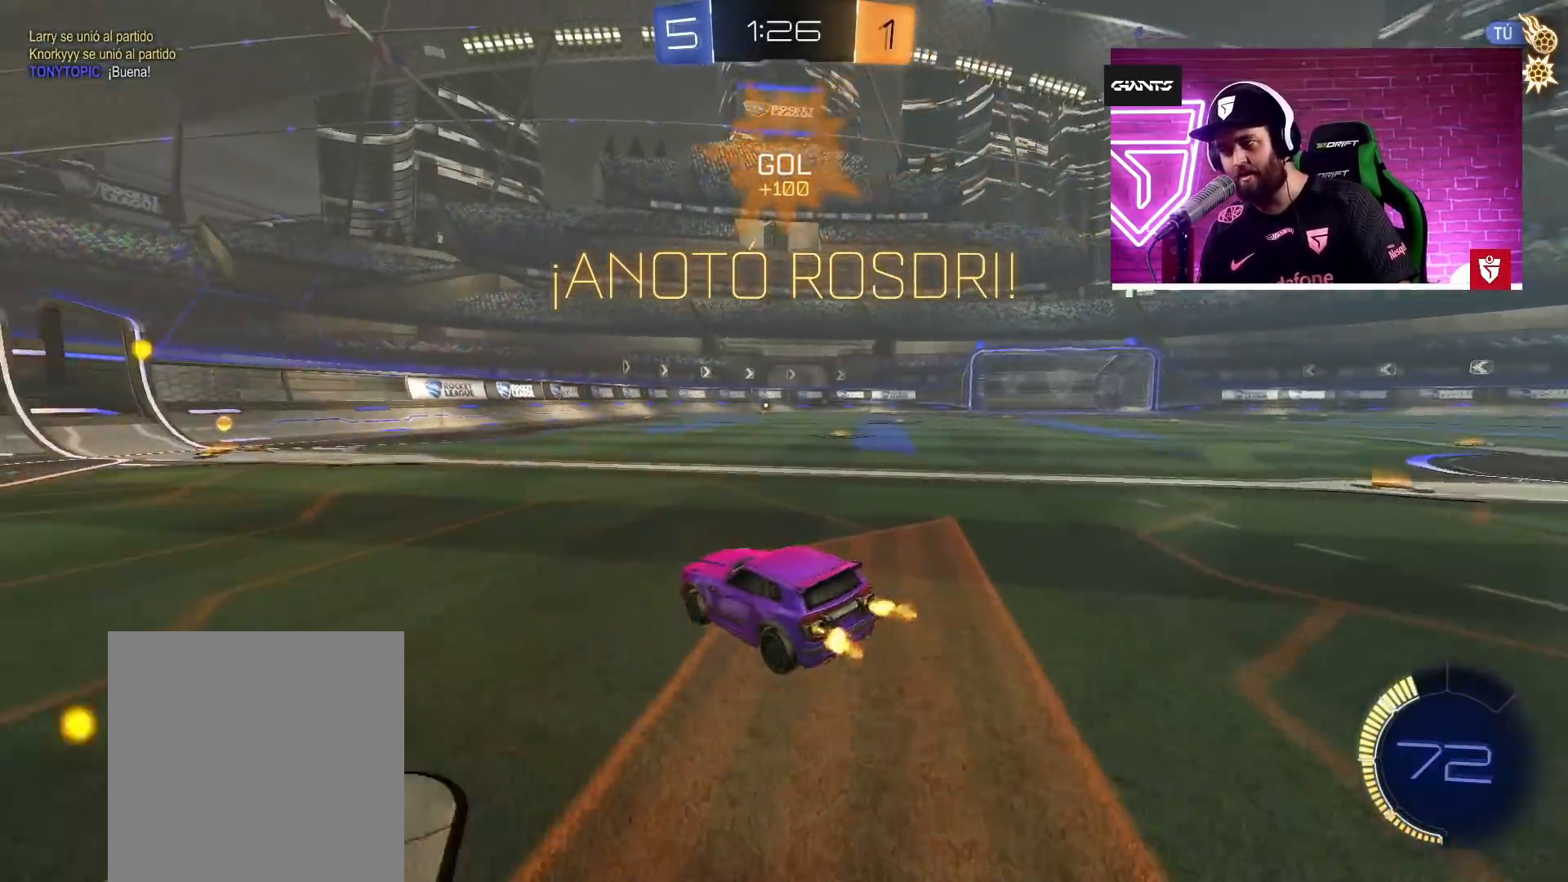
{"buttons": ["CROSS", "R2"], "left_stick": "up-right", "right_stick": "center", "events": [[83, "CROSS", "down"], [117, "left_stick", "up-right"]]}
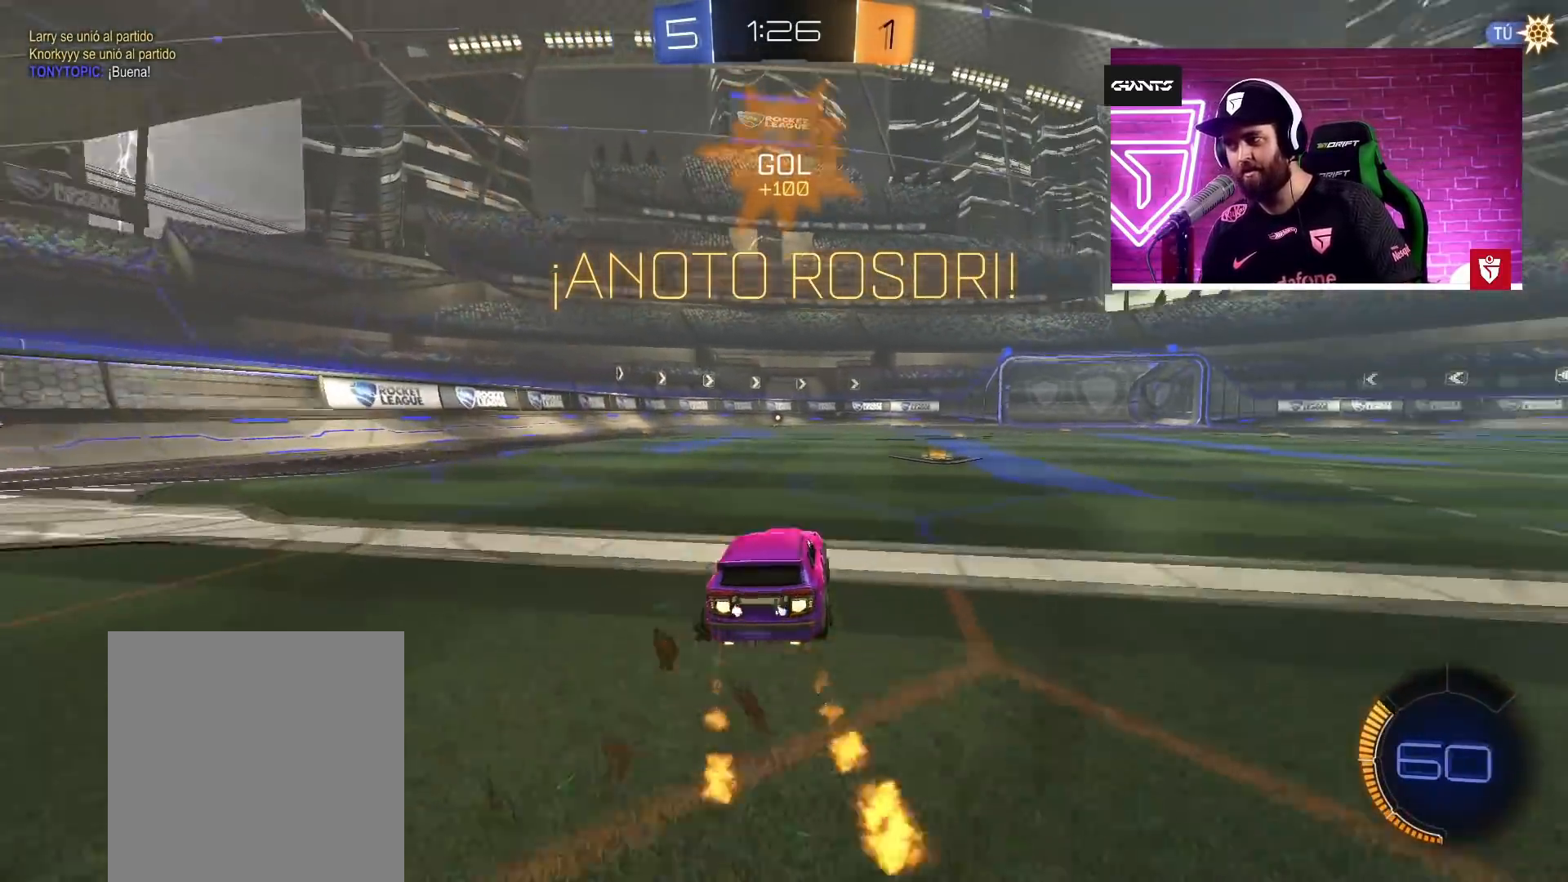
{"buttons": [], "left_stick": "center", "right_stick": "center", "events": [[17, "L1", "down"], [17, "SQUARE", "down"], [50, "left_stick", "up-left"], [67, "L3", "down"], [100, "SQUARE", "up"], [167, "SQUARE", "down"], [250, "L3", "up"], [283, "SQUARE", "up"], [300, "L1", "up"], [317, "CROSS", "up"], [317, "left_stick", "center"], [333, "R2", "up"]]}
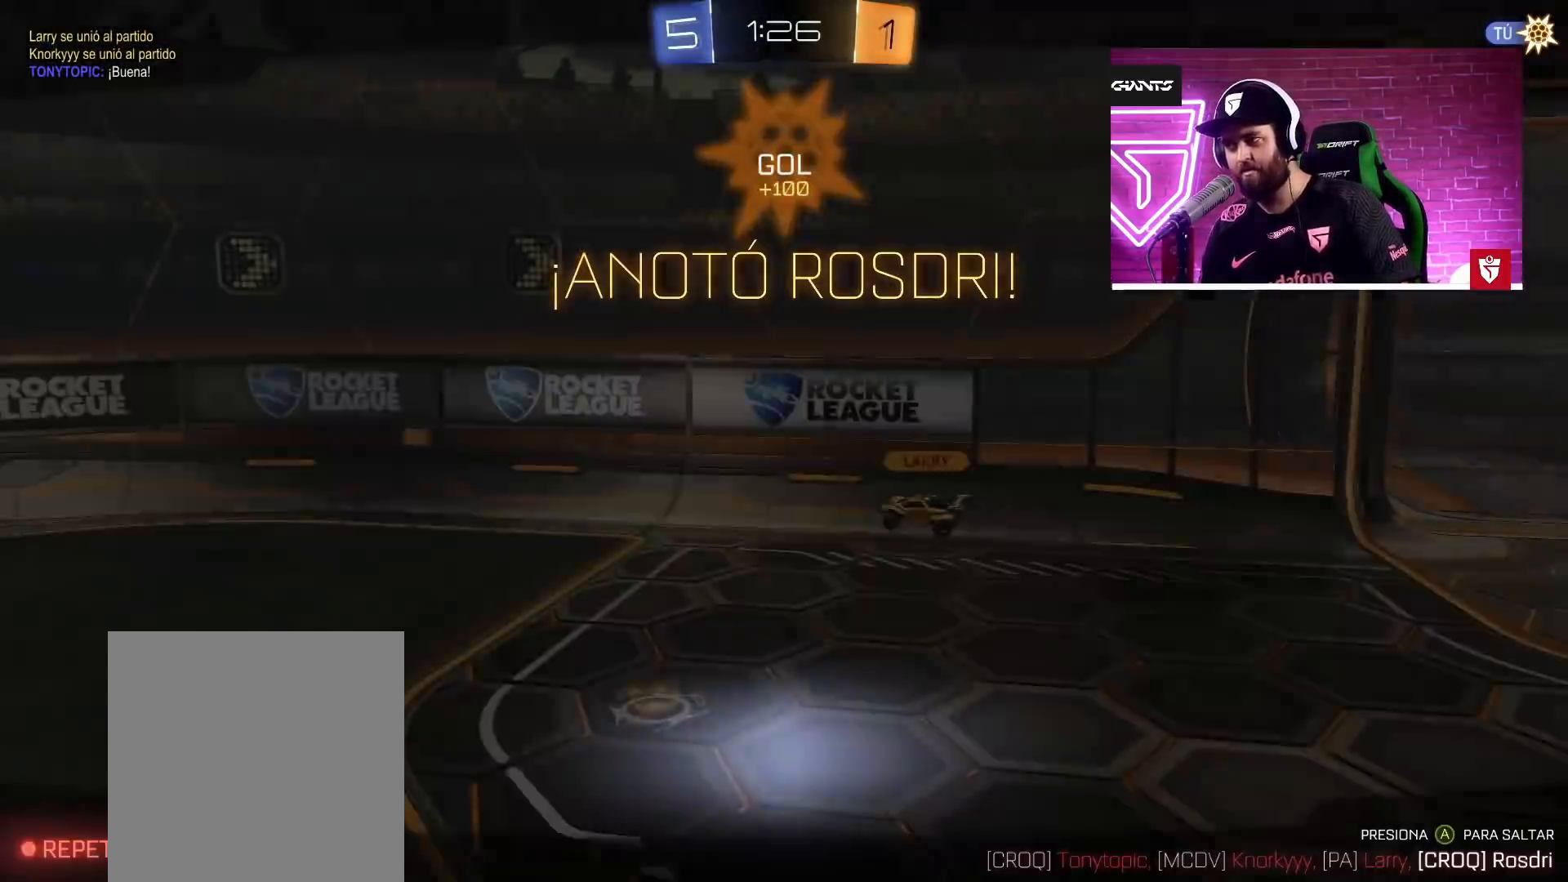
{"buttons": [], "left_stick": "center", "right_stick": "center", "events": []}
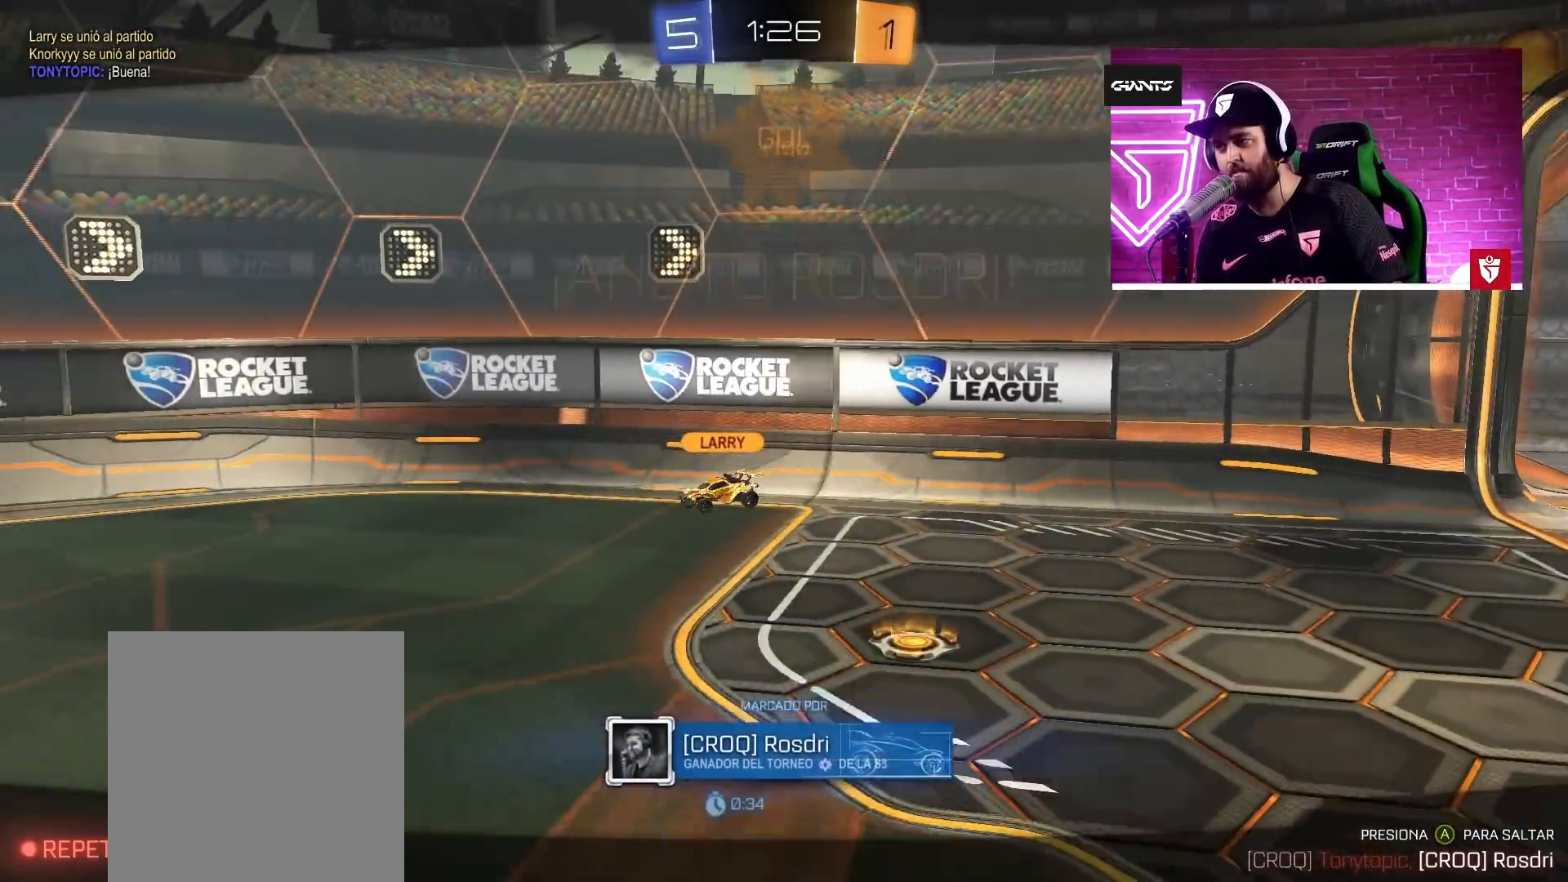
{"buttons": [], "left_stick": "center", "right_stick": "center", "events": []}
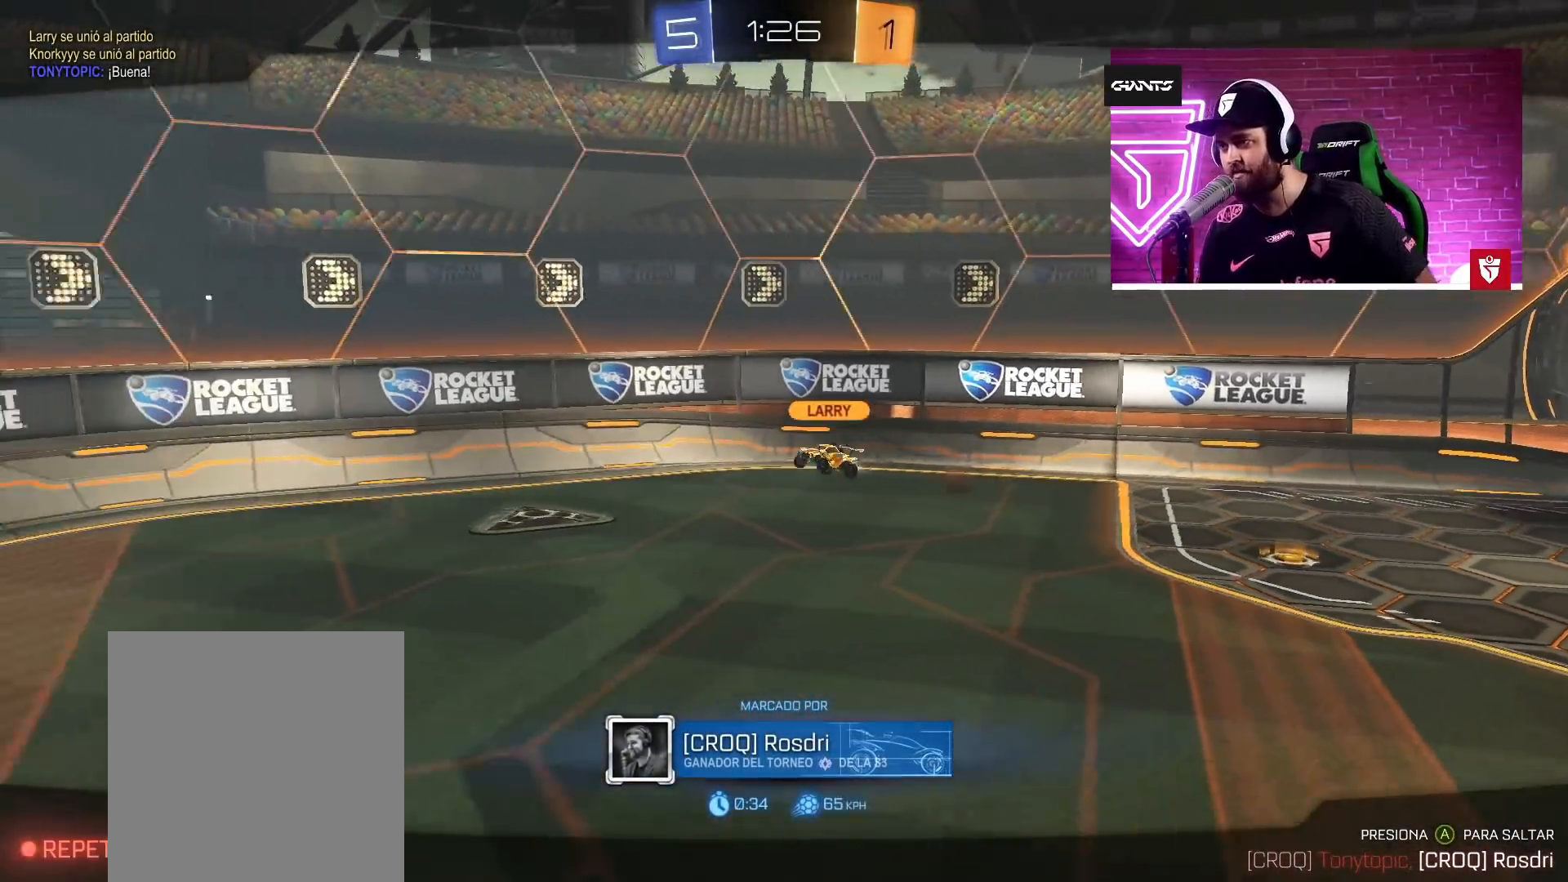
{"buttons": [], "left_stick": "center", "right_stick": "center", "events": []}
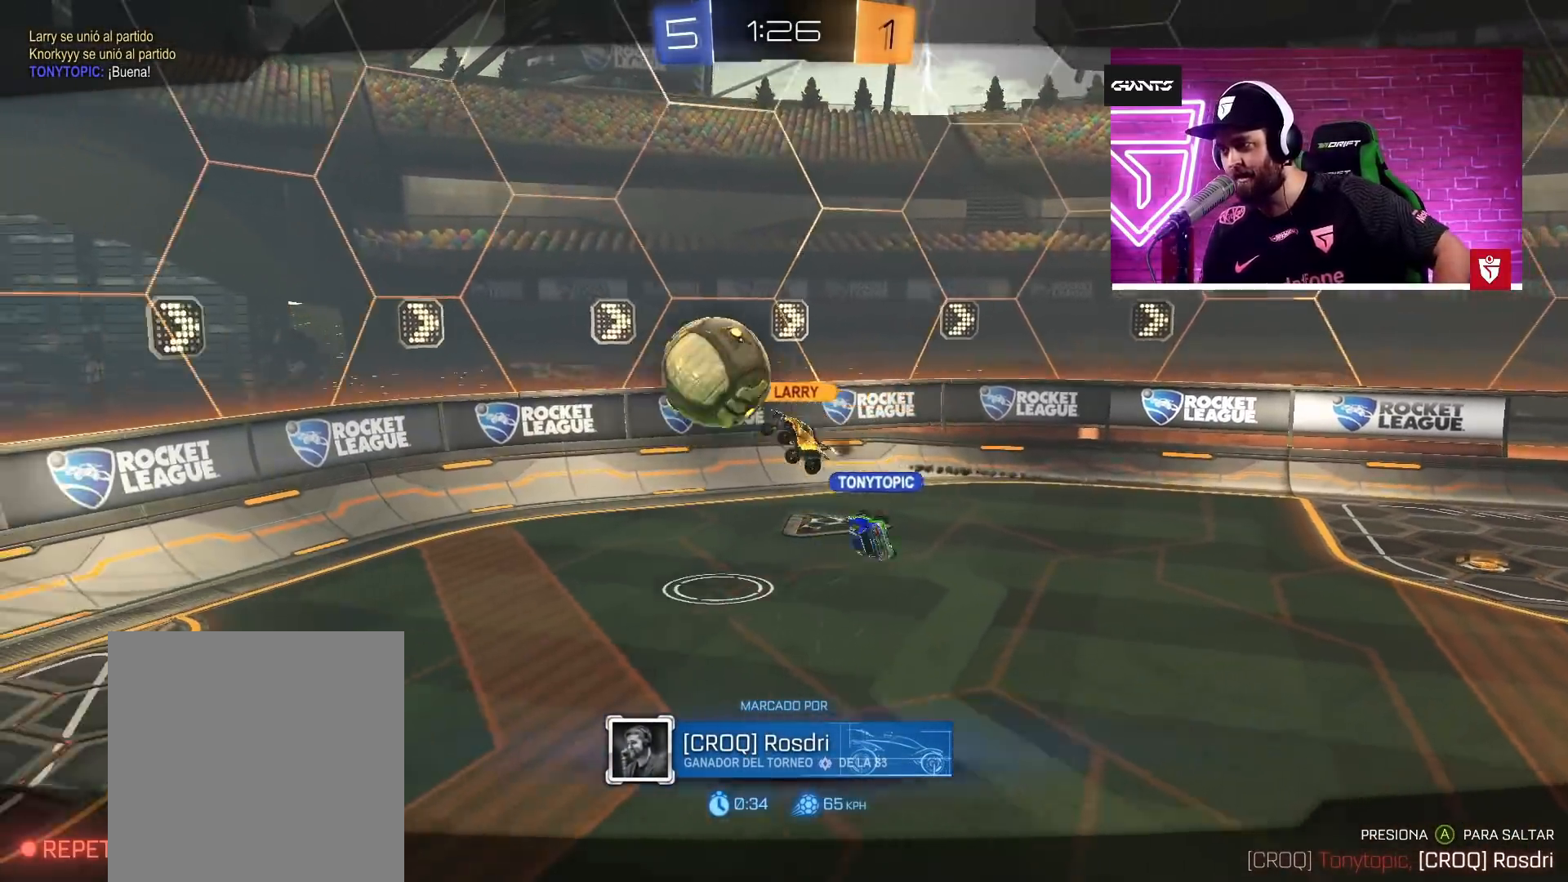
{"buttons": [], "left_stick": "center", "right_stick": "center", "events": []}
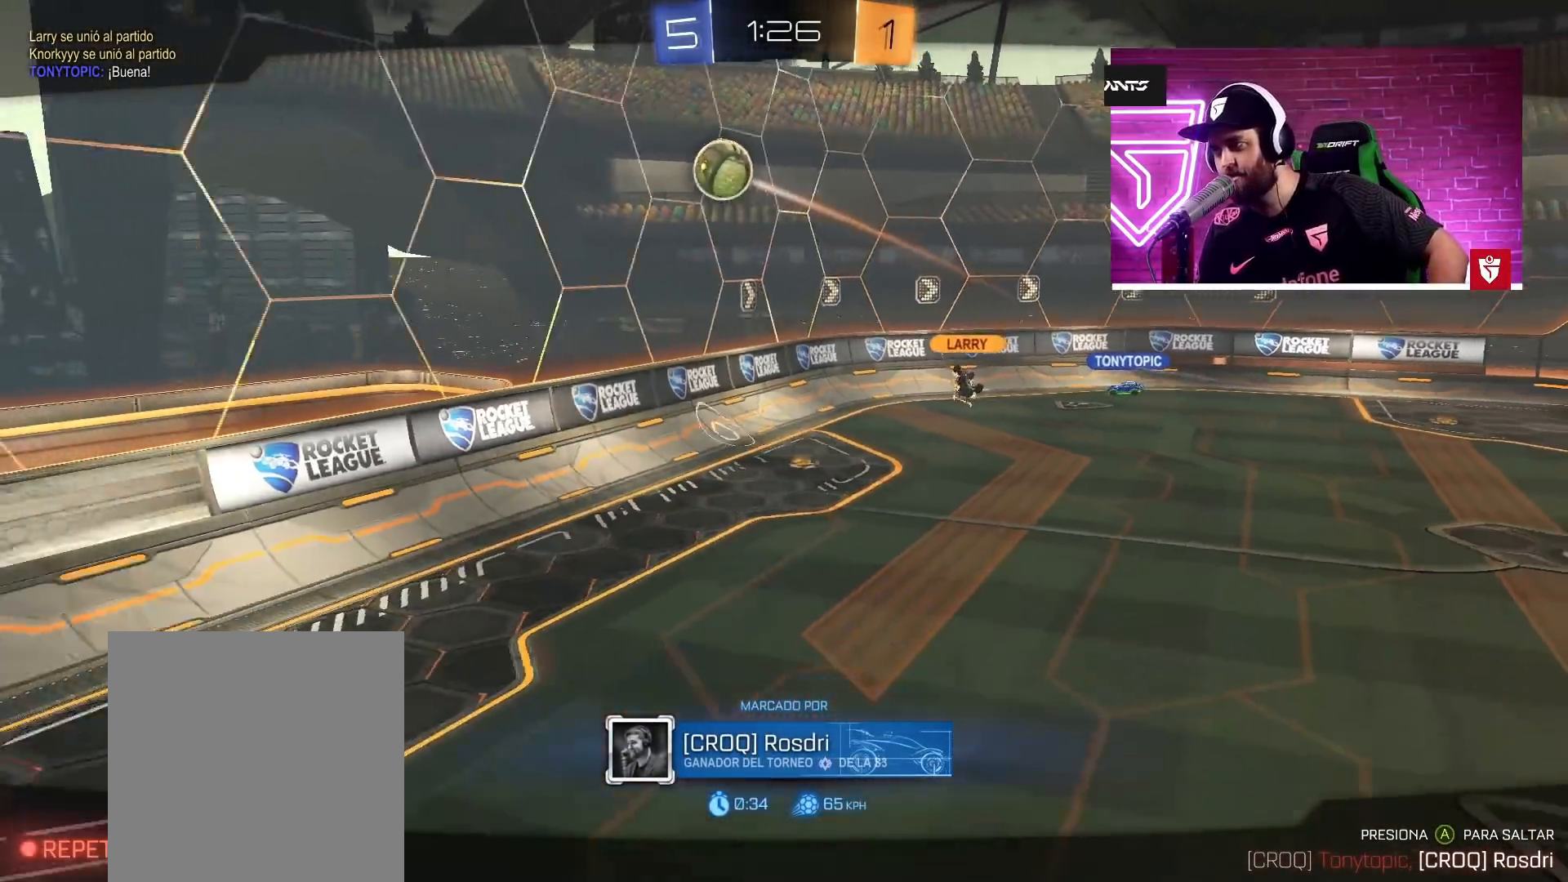
{"buttons": [], "left_stick": "center", "right_stick": "center", "events": [[133, "CROSS", "down"], [267, "CROSS", "up"]]}
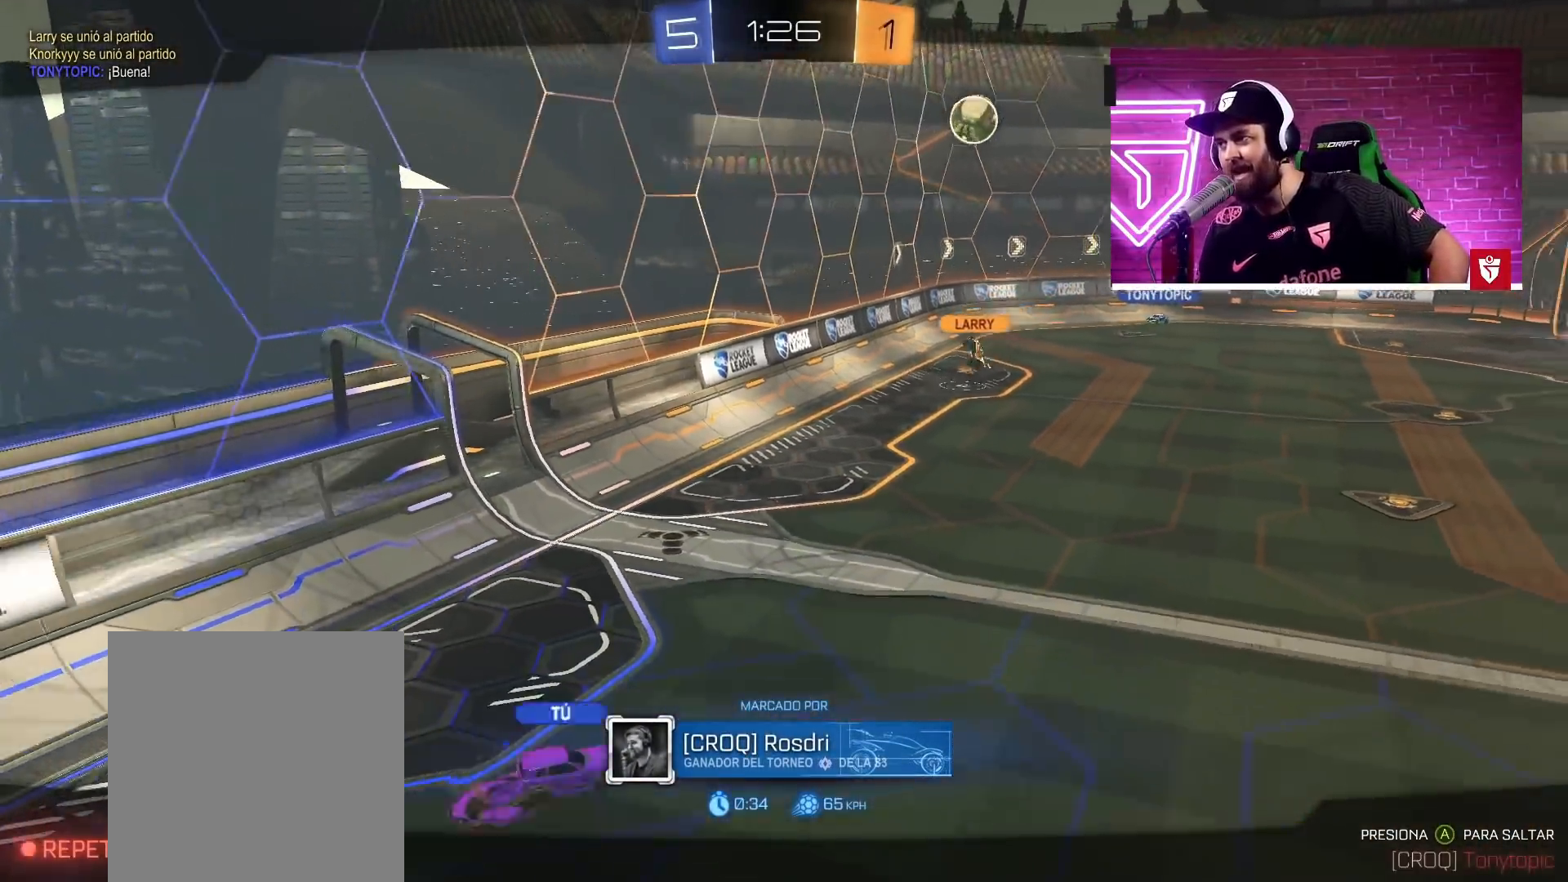
{"buttons": ["CIRCLE"], "left_stick": "center", "right_stick": "center", "events": [[117, "CIRCLE", "down"]]}
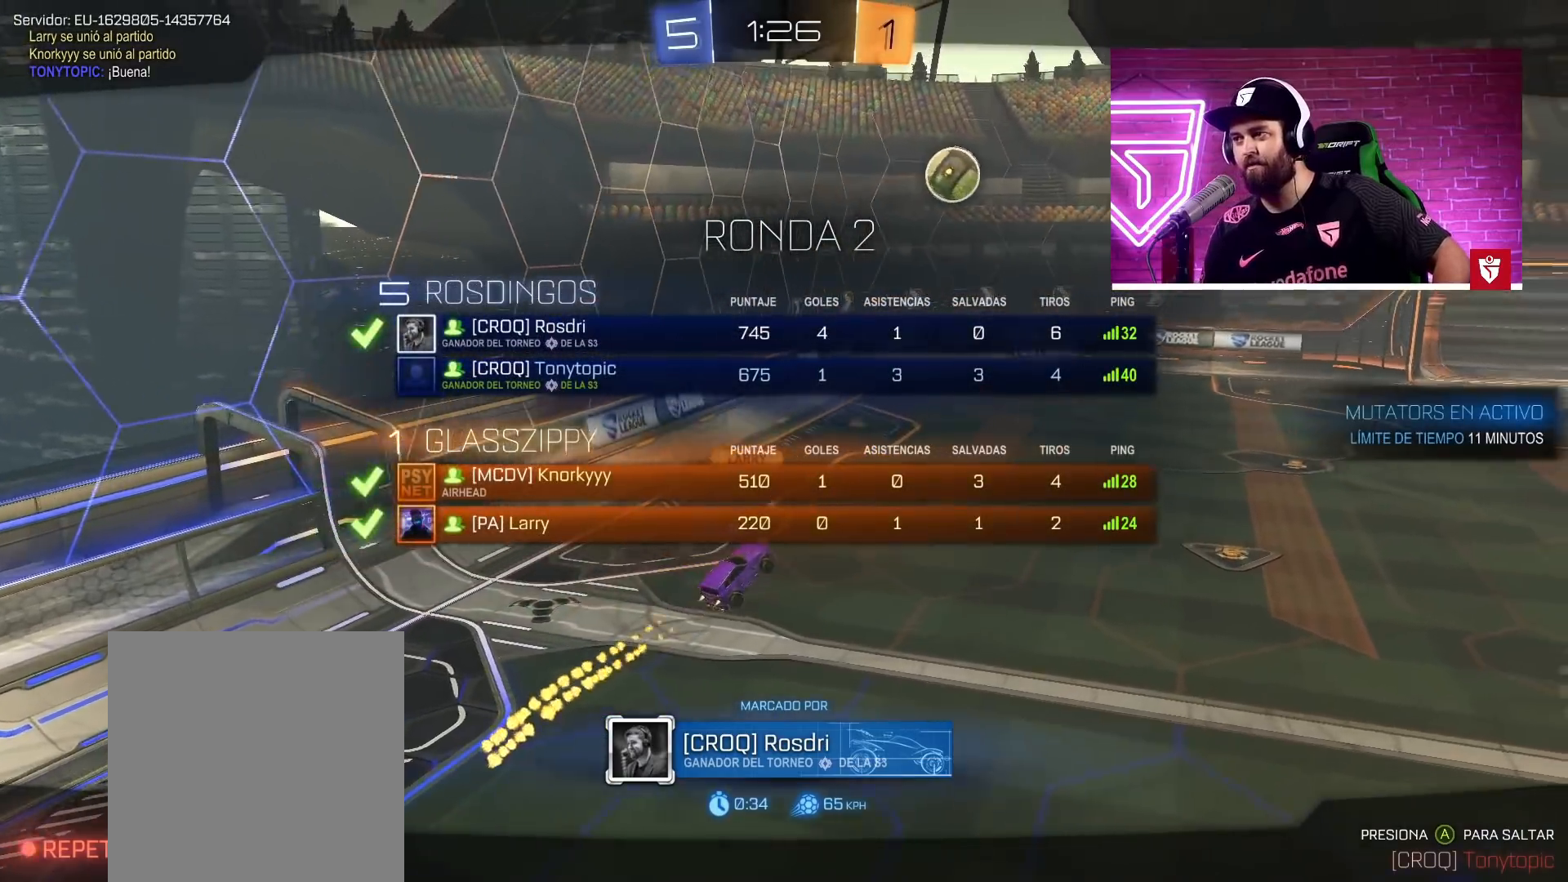
{"buttons": ["CIRCLE"], "left_stick": "center", "right_stick": "center", "events": []}
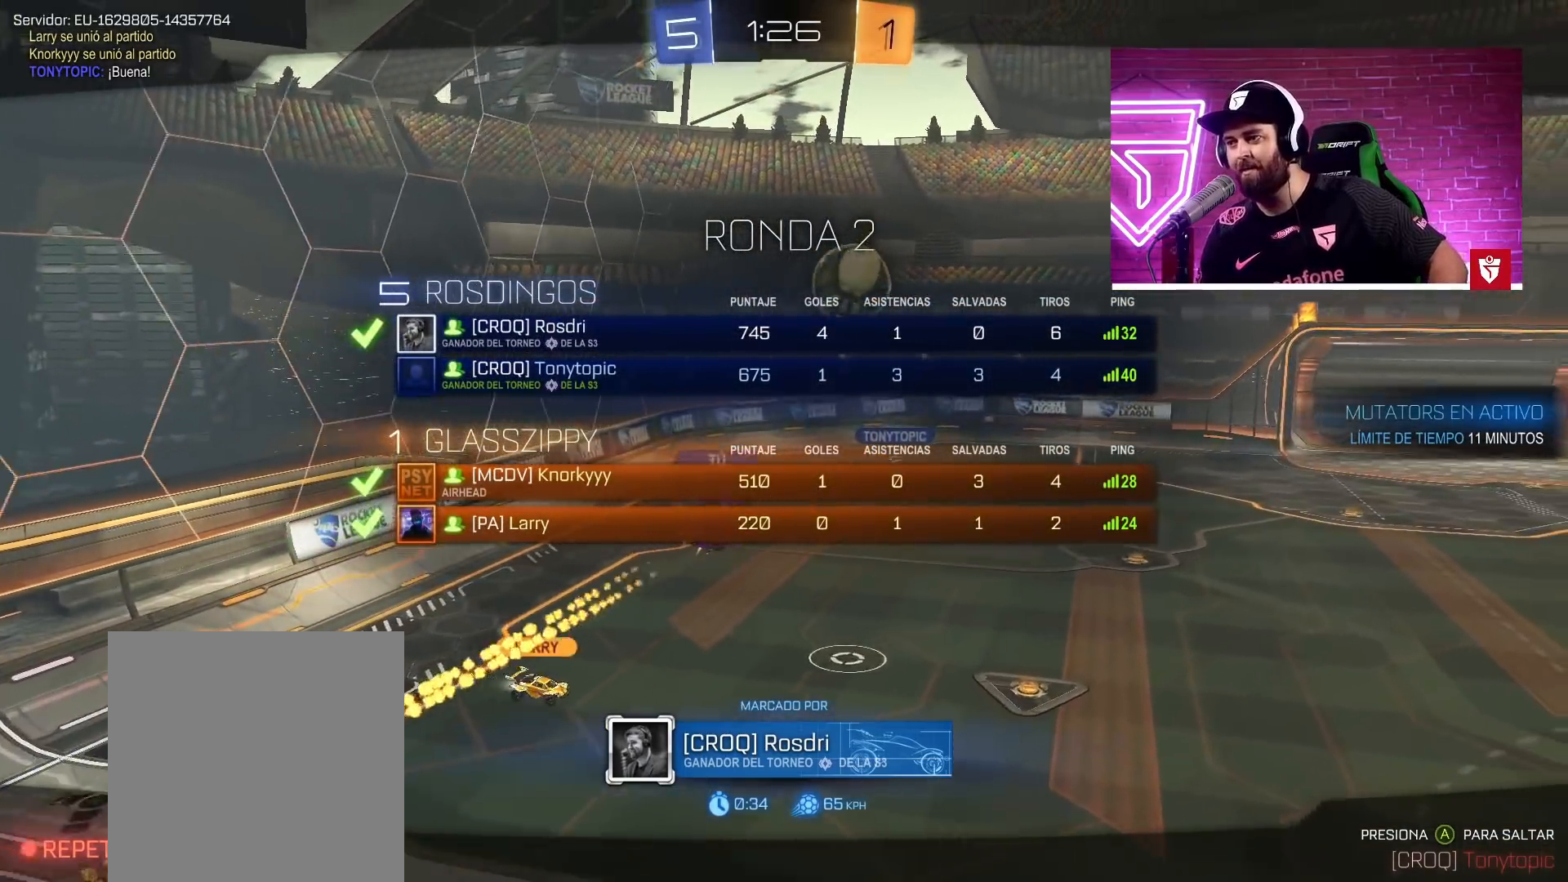
{"buttons": [], "left_stick": "center", "right_stick": "center", "events": [[400, "CIRCLE", "up"]]}
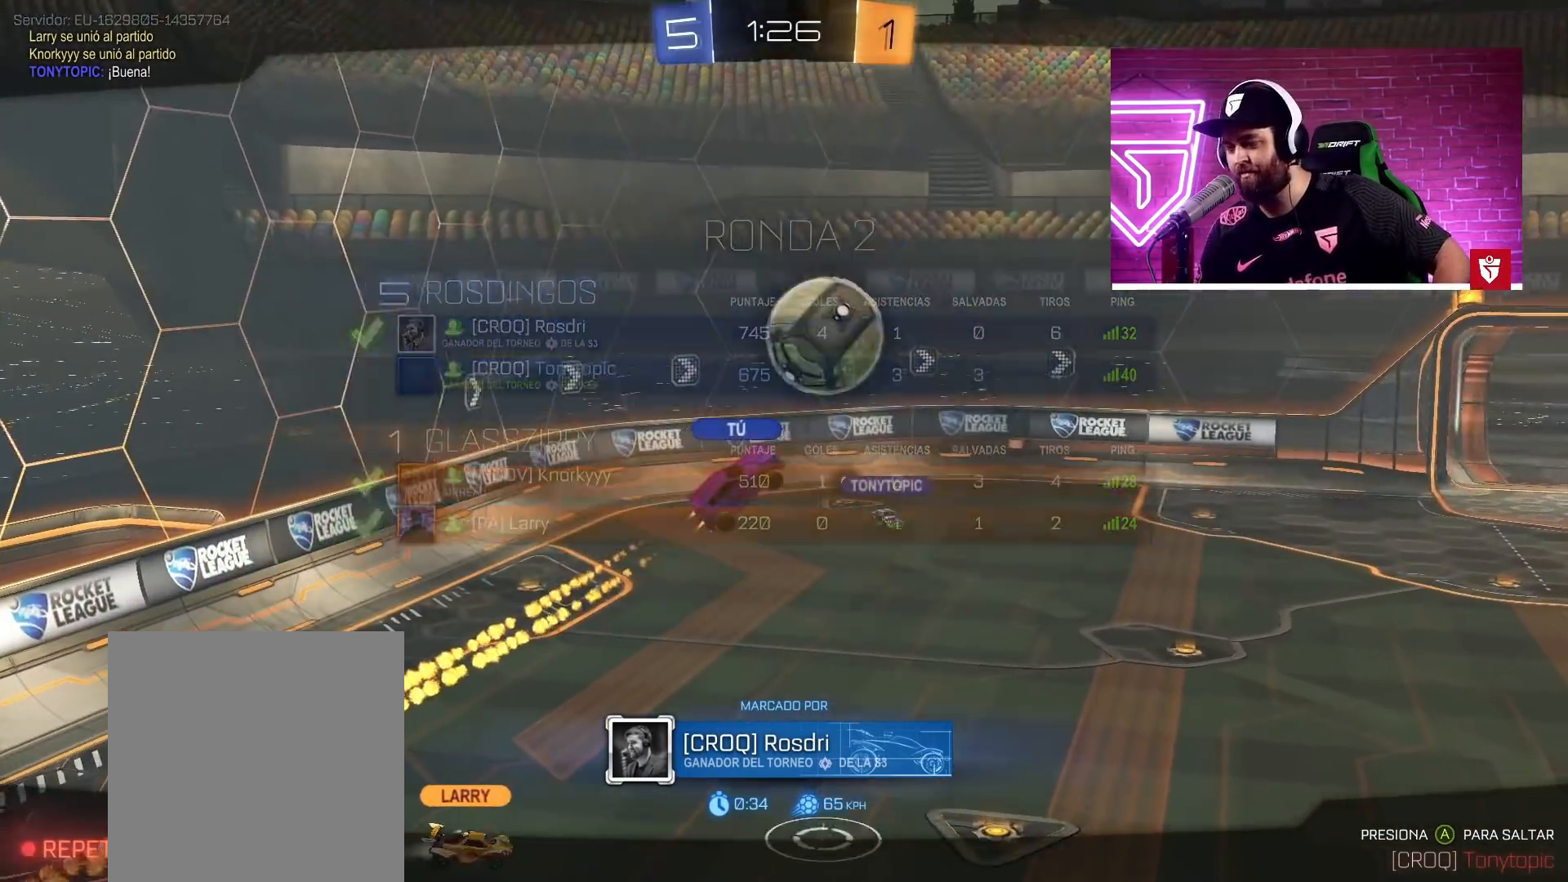
{"buttons": ["CIRCLE"], "left_stick": "center", "right_stick": "center", "events": [[383, "CIRCLE", "down"]]}
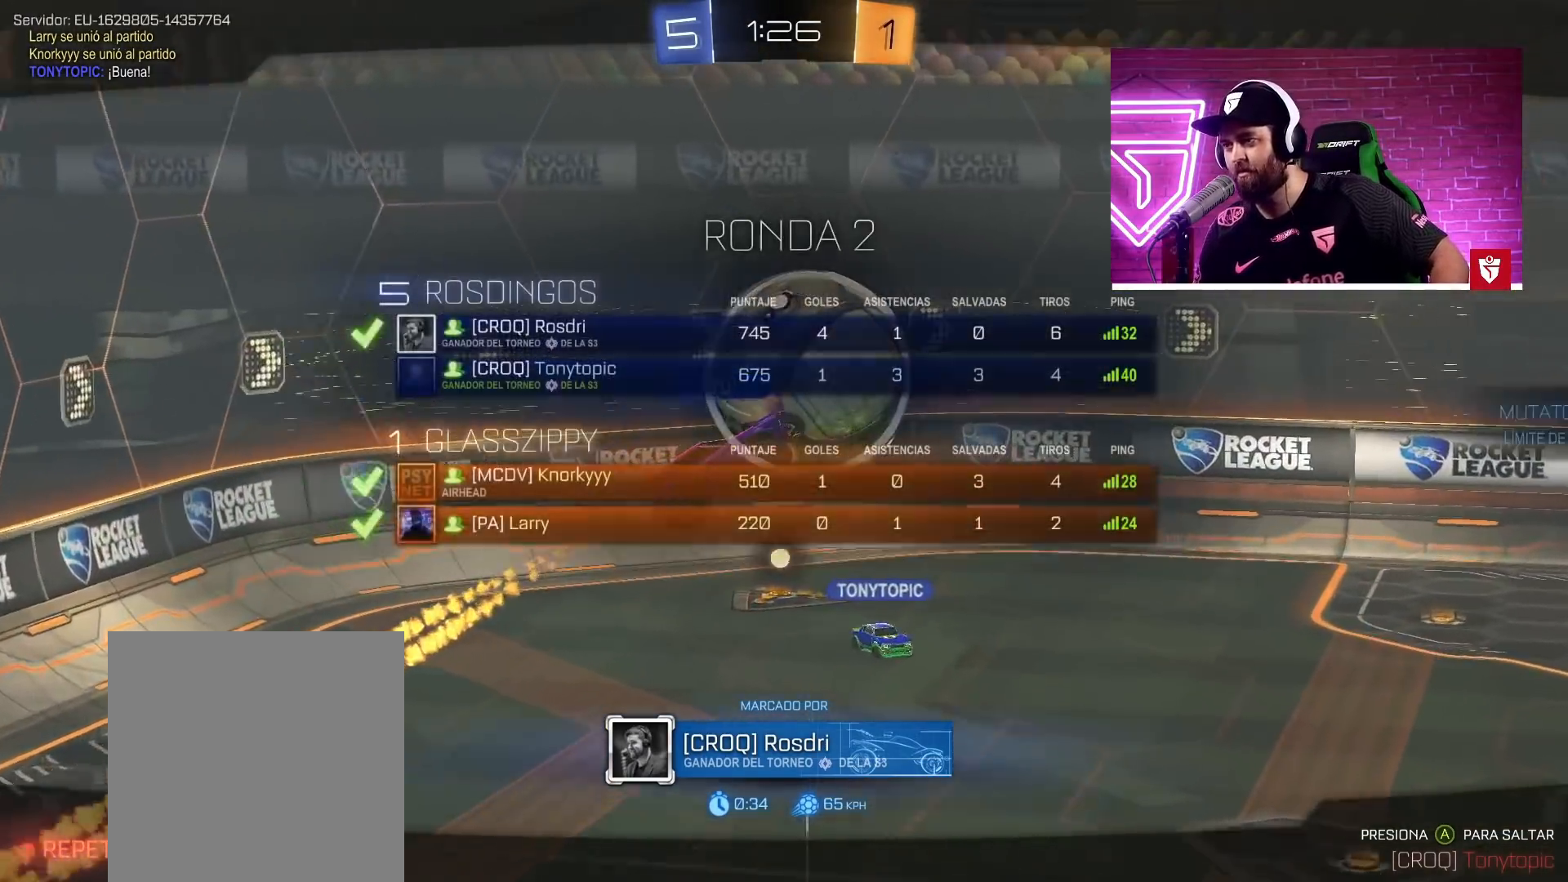
{"buttons": [], "left_stick": "center", "right_stick": "center", "events": [[133, "CIRCLE", "up"]]}
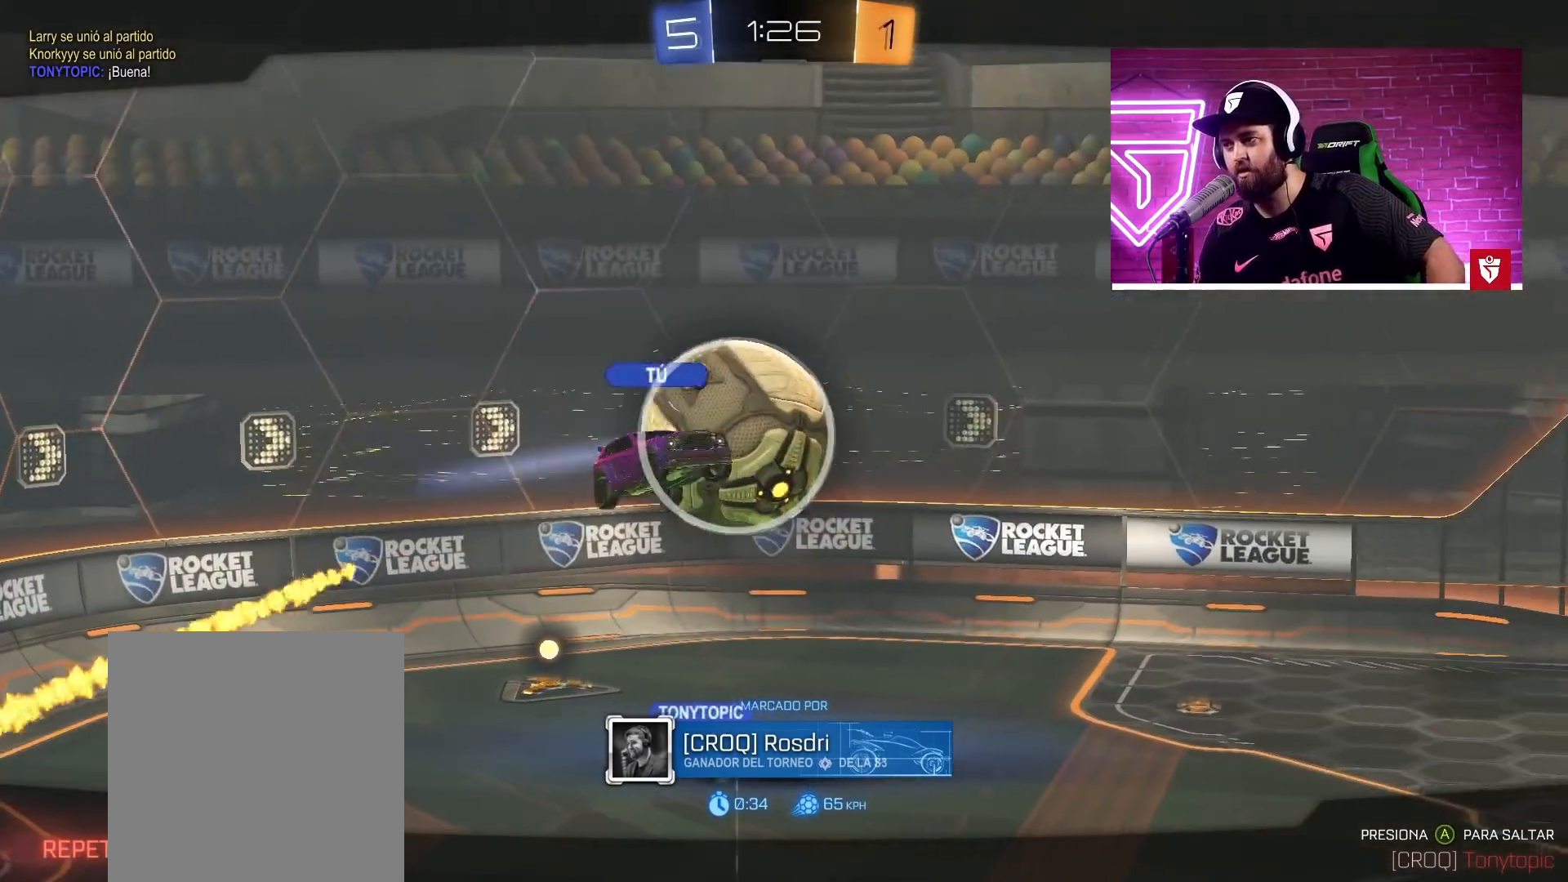
{"buttons": [], "left_stick": "center", "right_stick": "center", "events": []}
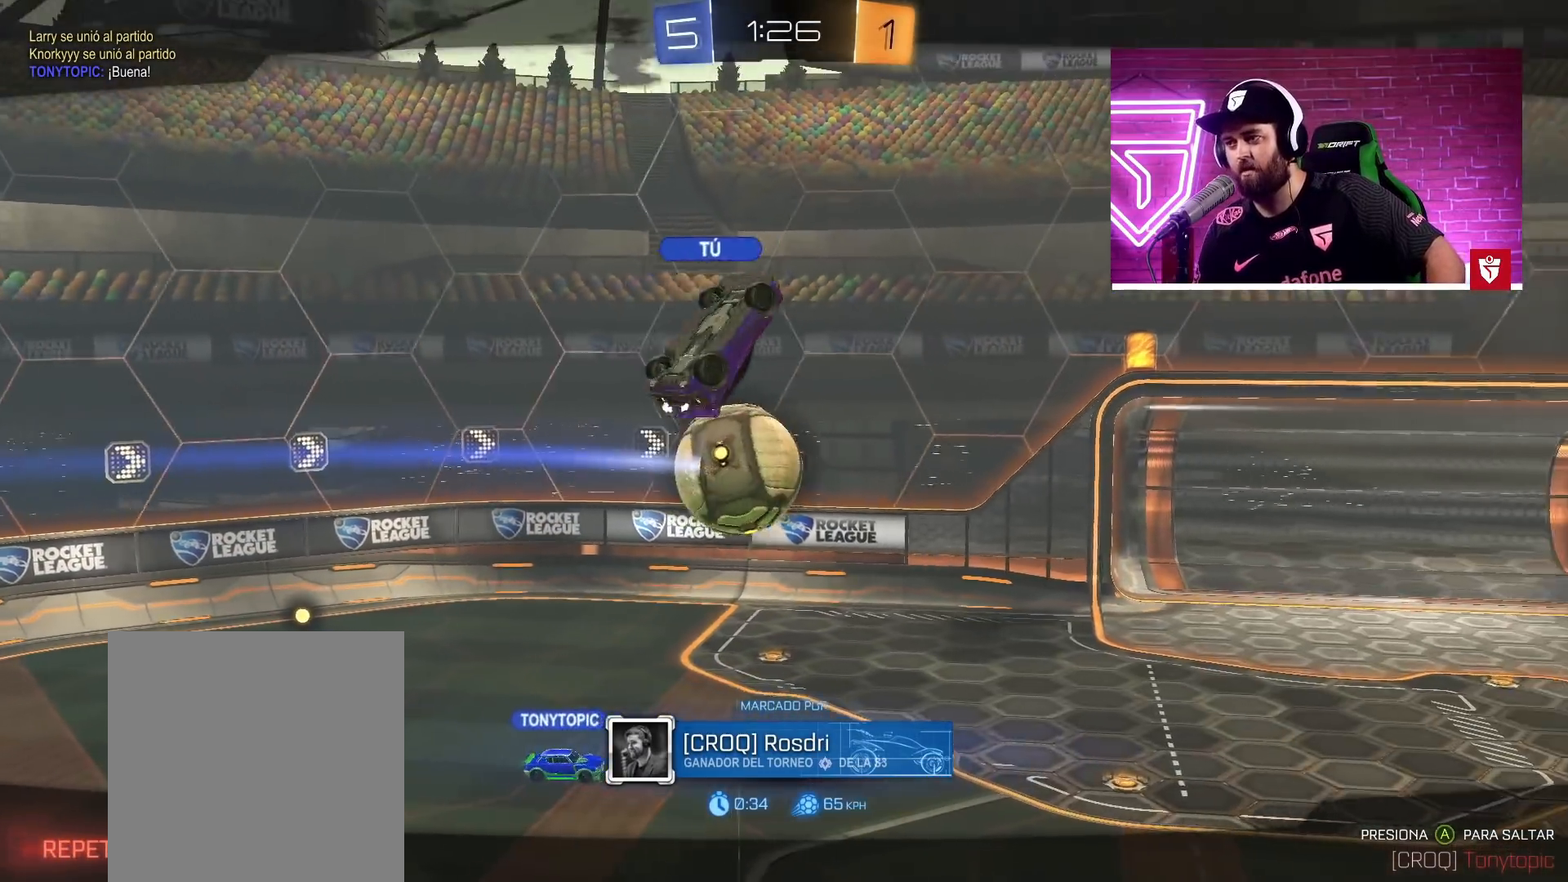
{"buttons": [], "left_stick": "center", "right_stick": "center", "events": []}
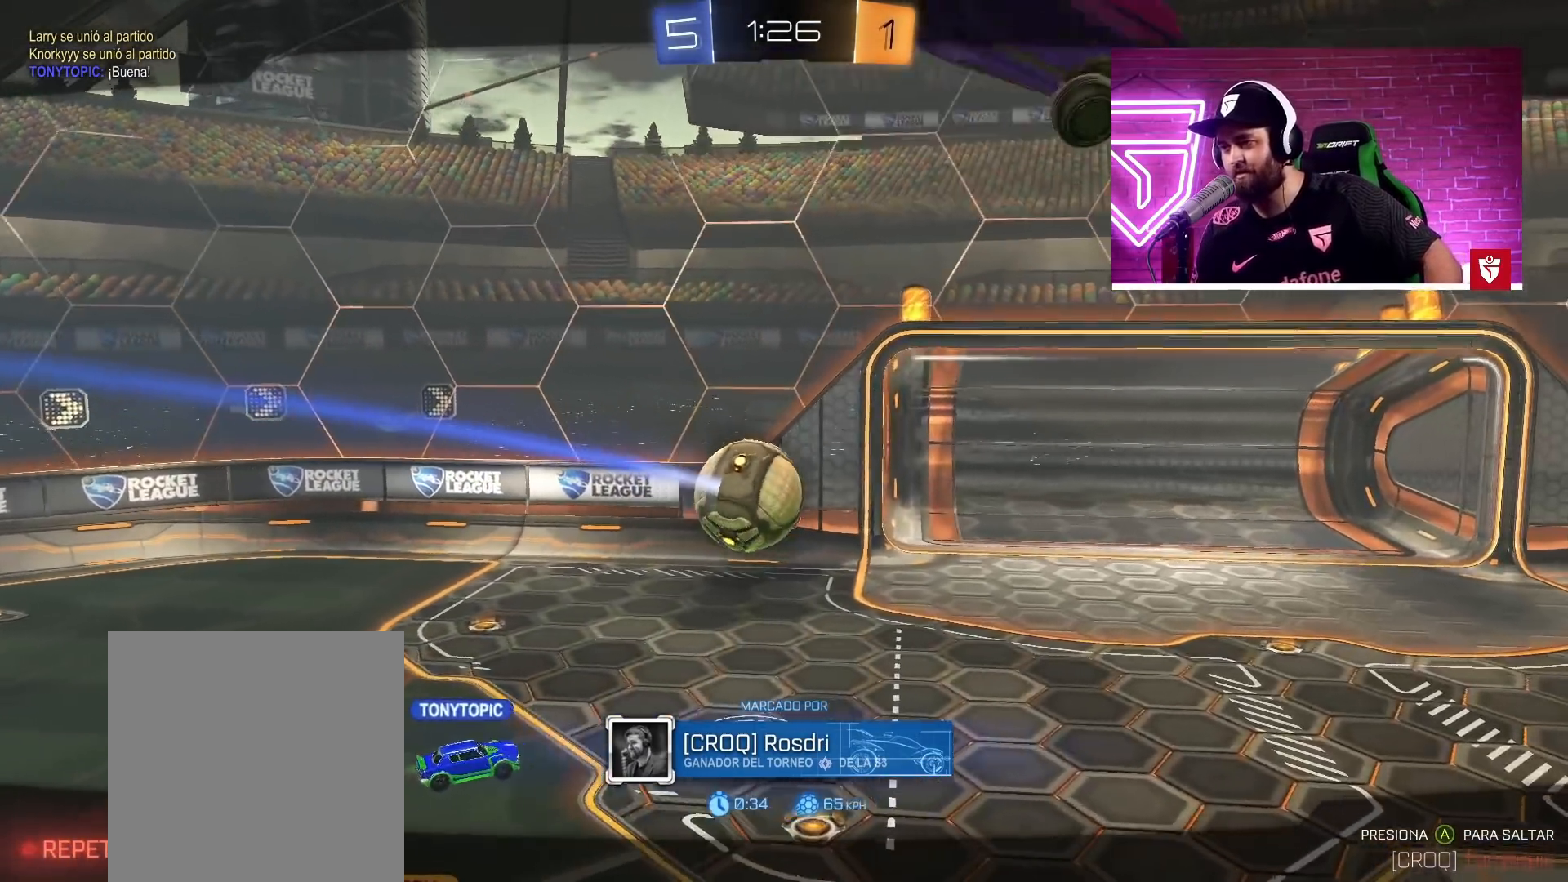
{"buttons": [], "left_stick": "center", "right_stick": "center", "events": []}
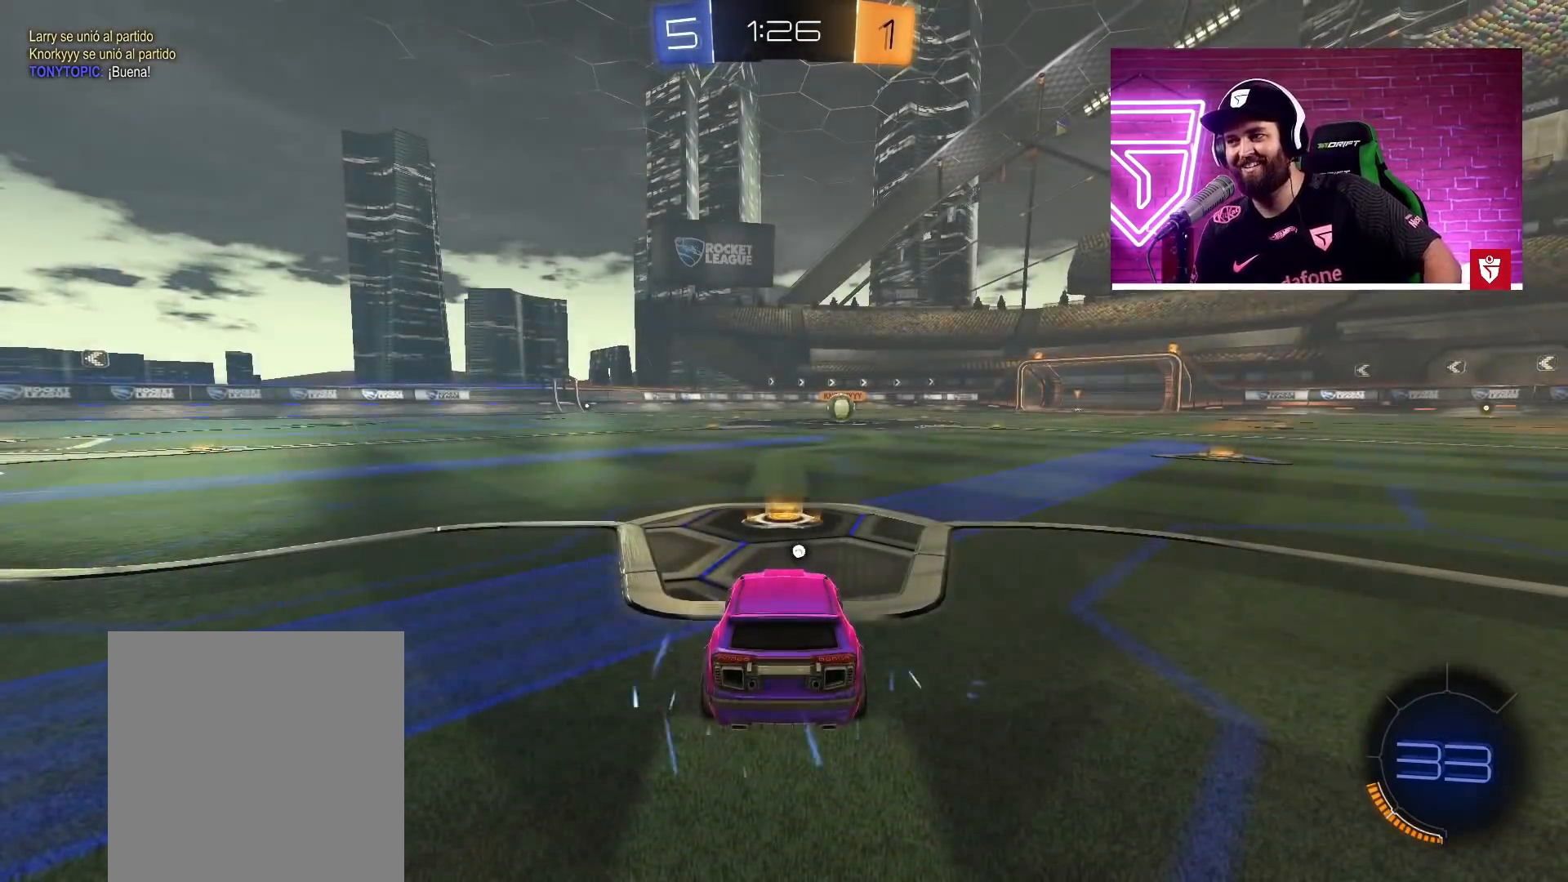
{"buttons": [], "left_stick": "center", "right_stick": "center", "events": [[300, "TRIANGLE", "down"], [433, "TRIANGLE", "up"]]}
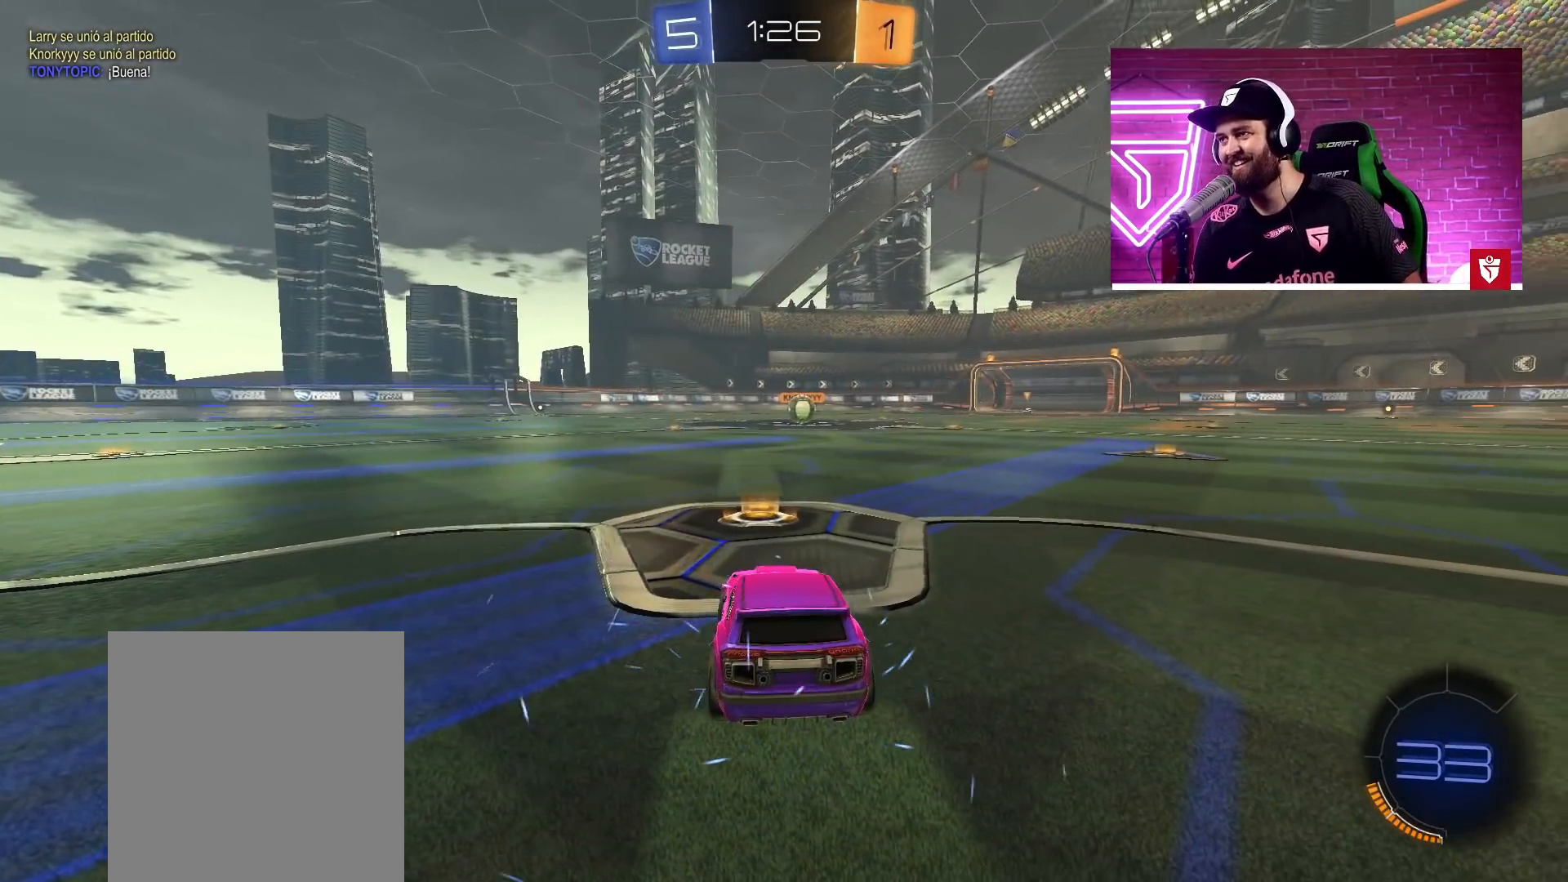
{"buttons": ["CIRCLE"], "left_stick": "center", "right_stick": "center", "events": [[50, "CIRCLE", "down"]]}
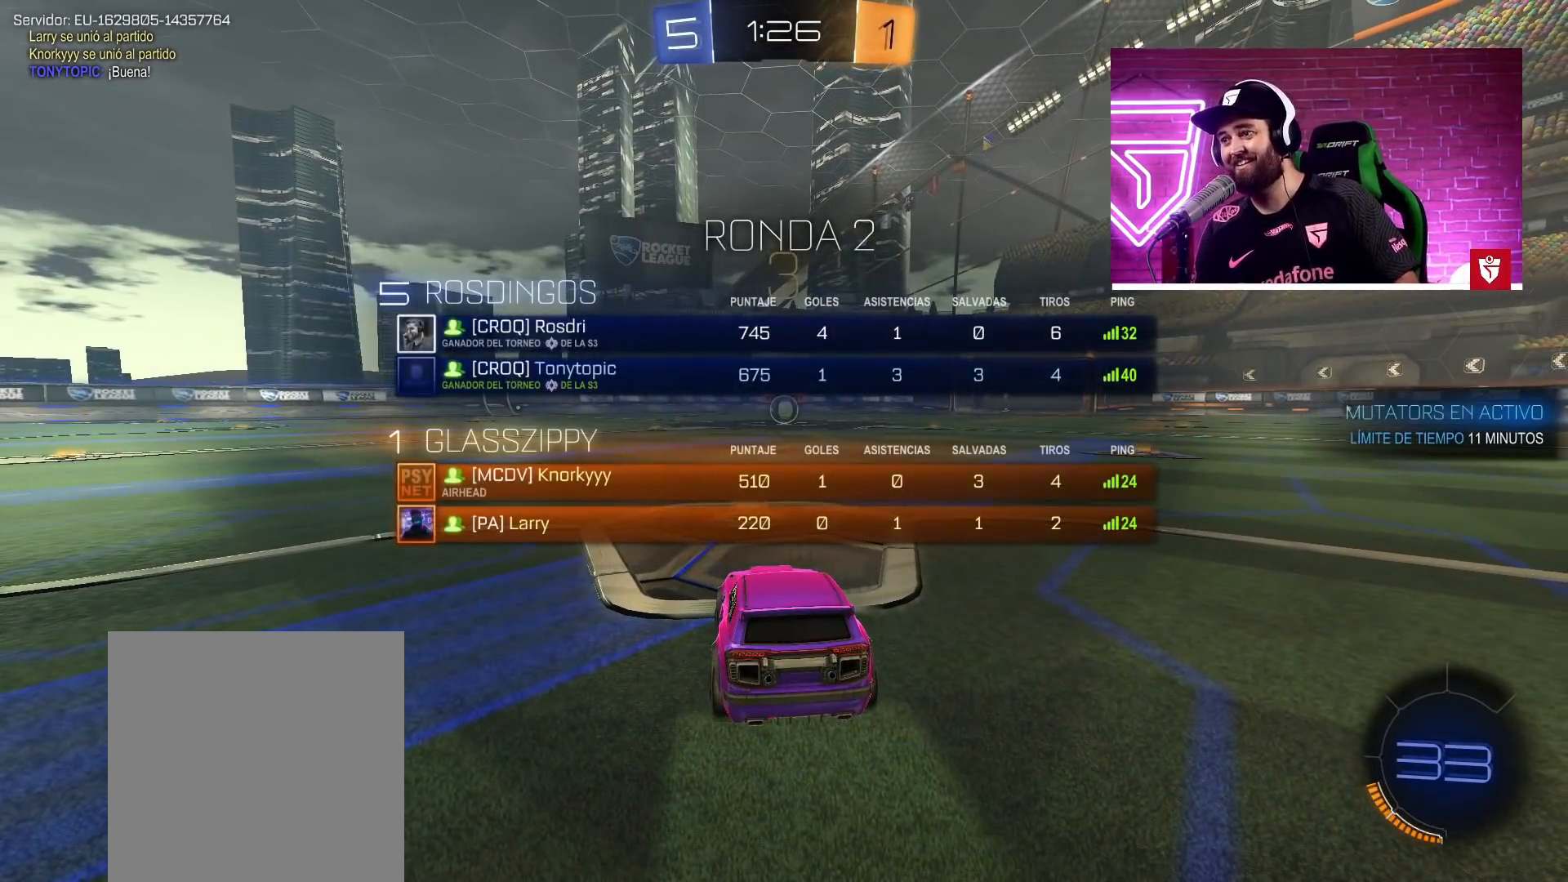
{"buttons": ["CIRCLE"], "left_stick": "center", "right_stick": "center", "events": []}
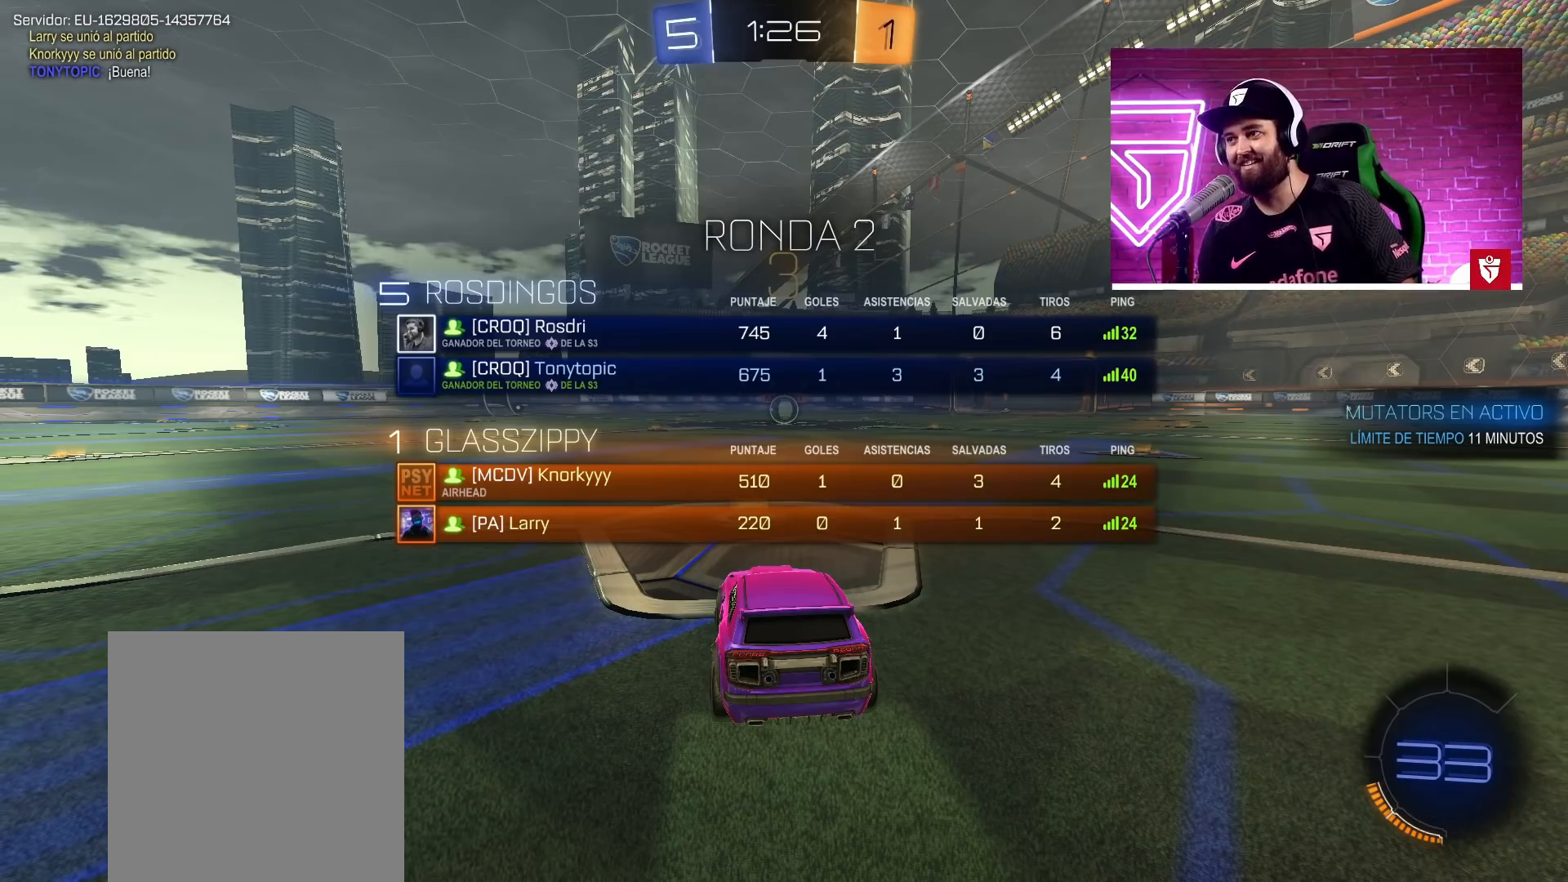
{"buttons": ["CIRCLE"], "left_stick": "center", "right_stick": "center", "events": []}
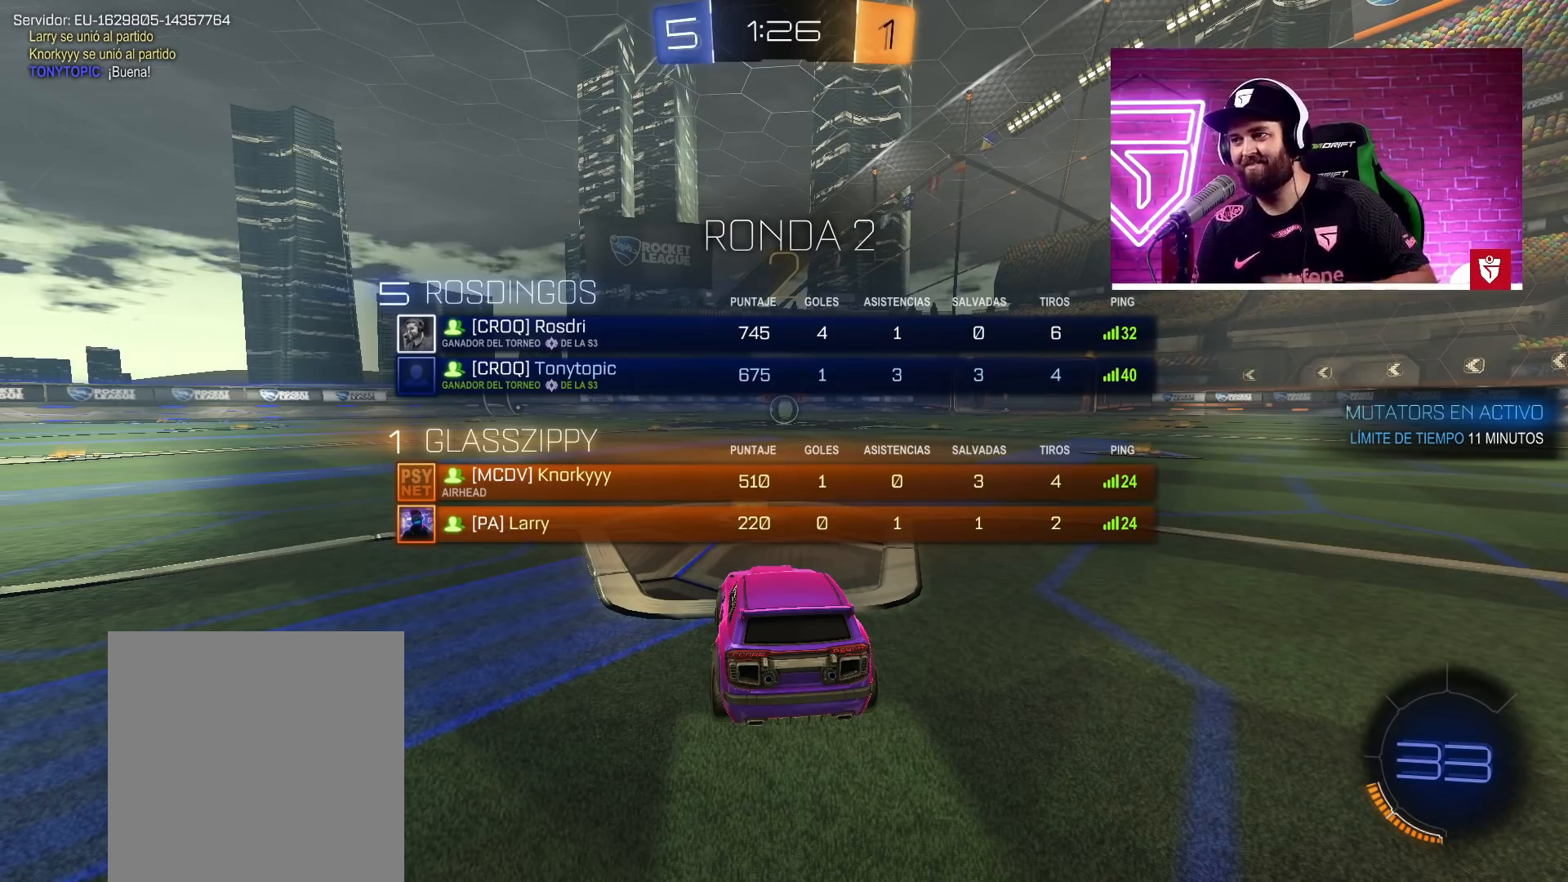
{"buttons": ["CIRCLE"], "left_stick": "center", "right_stick": "center", "events": []}
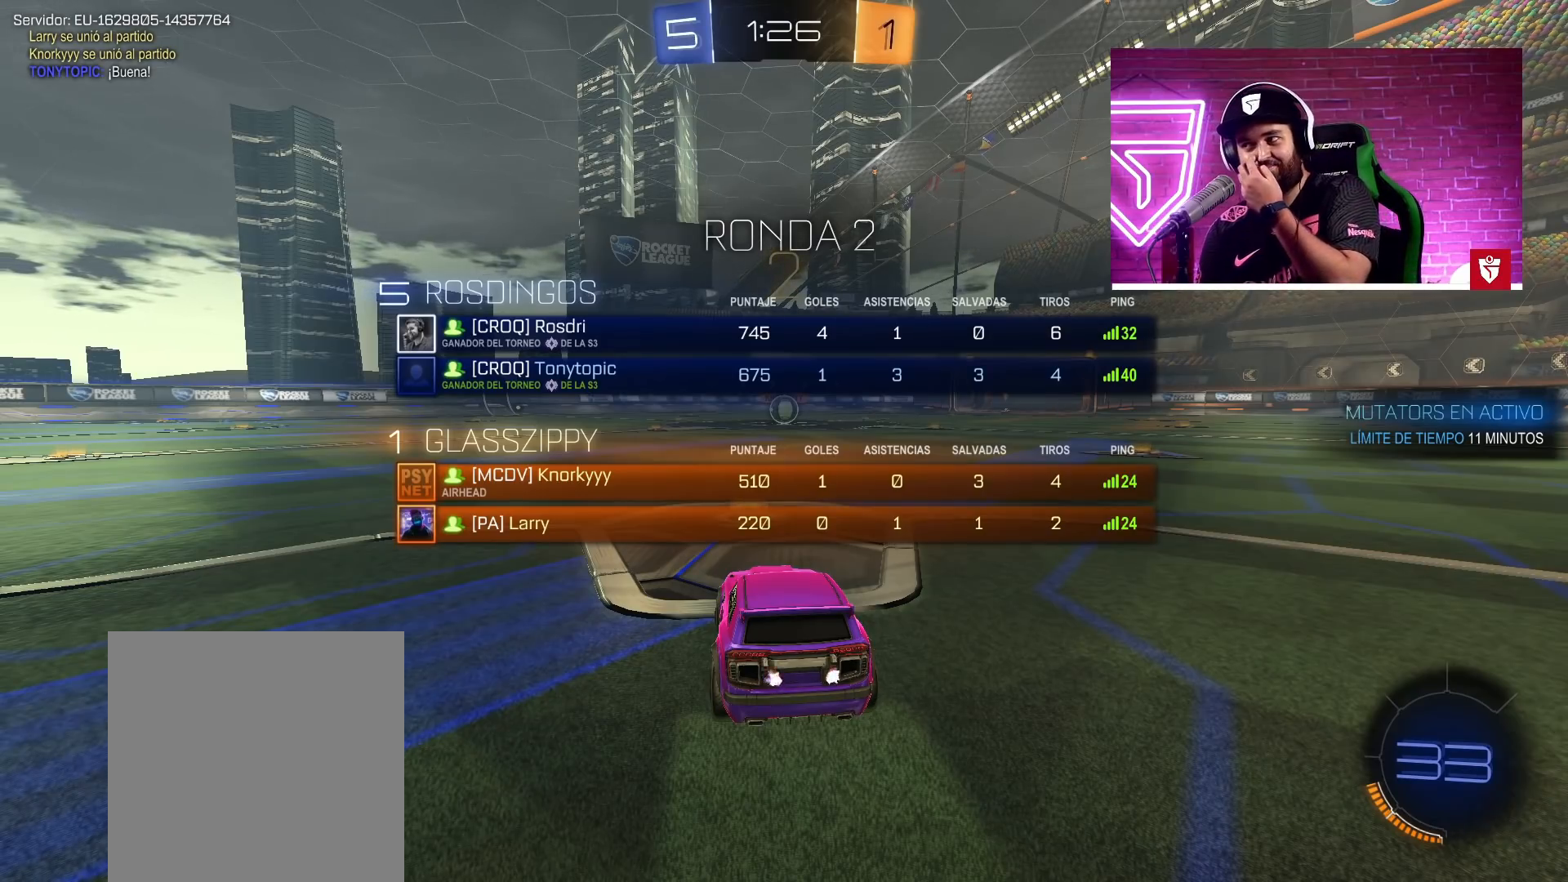
{"buttons": [], "left_stick": "center", "right_stick": "center", "events": [[283, "CIRCLE", "up"]]}
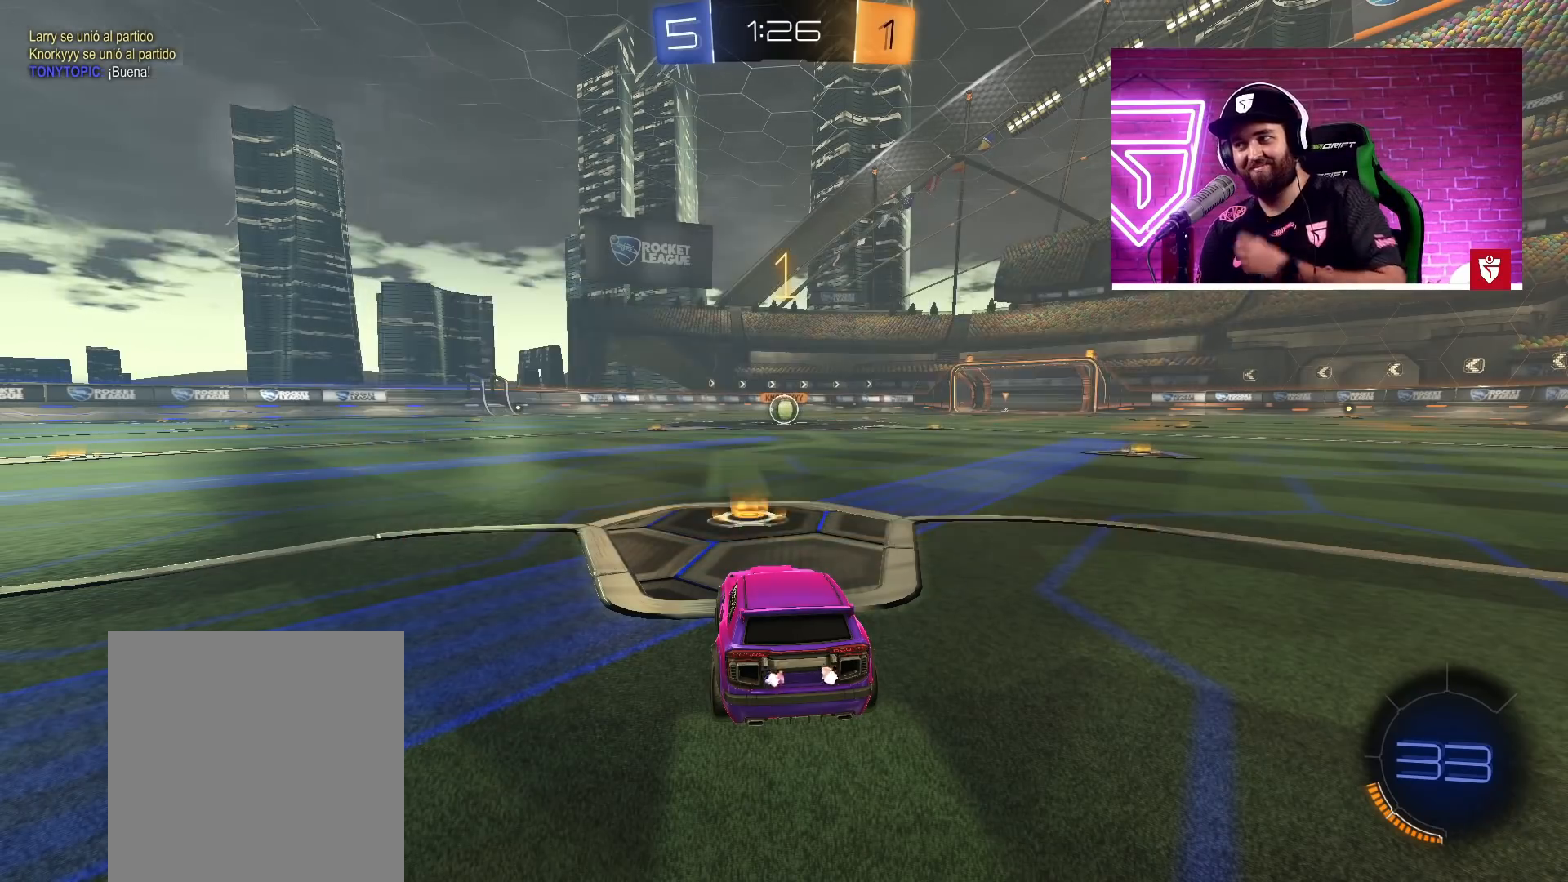
{"buttons": ["CROSS", "R2"], "left_stick": "center", "right_stick": "center", "events": [[17, "R2", "down"], [33, "CROSS", "down"]]}
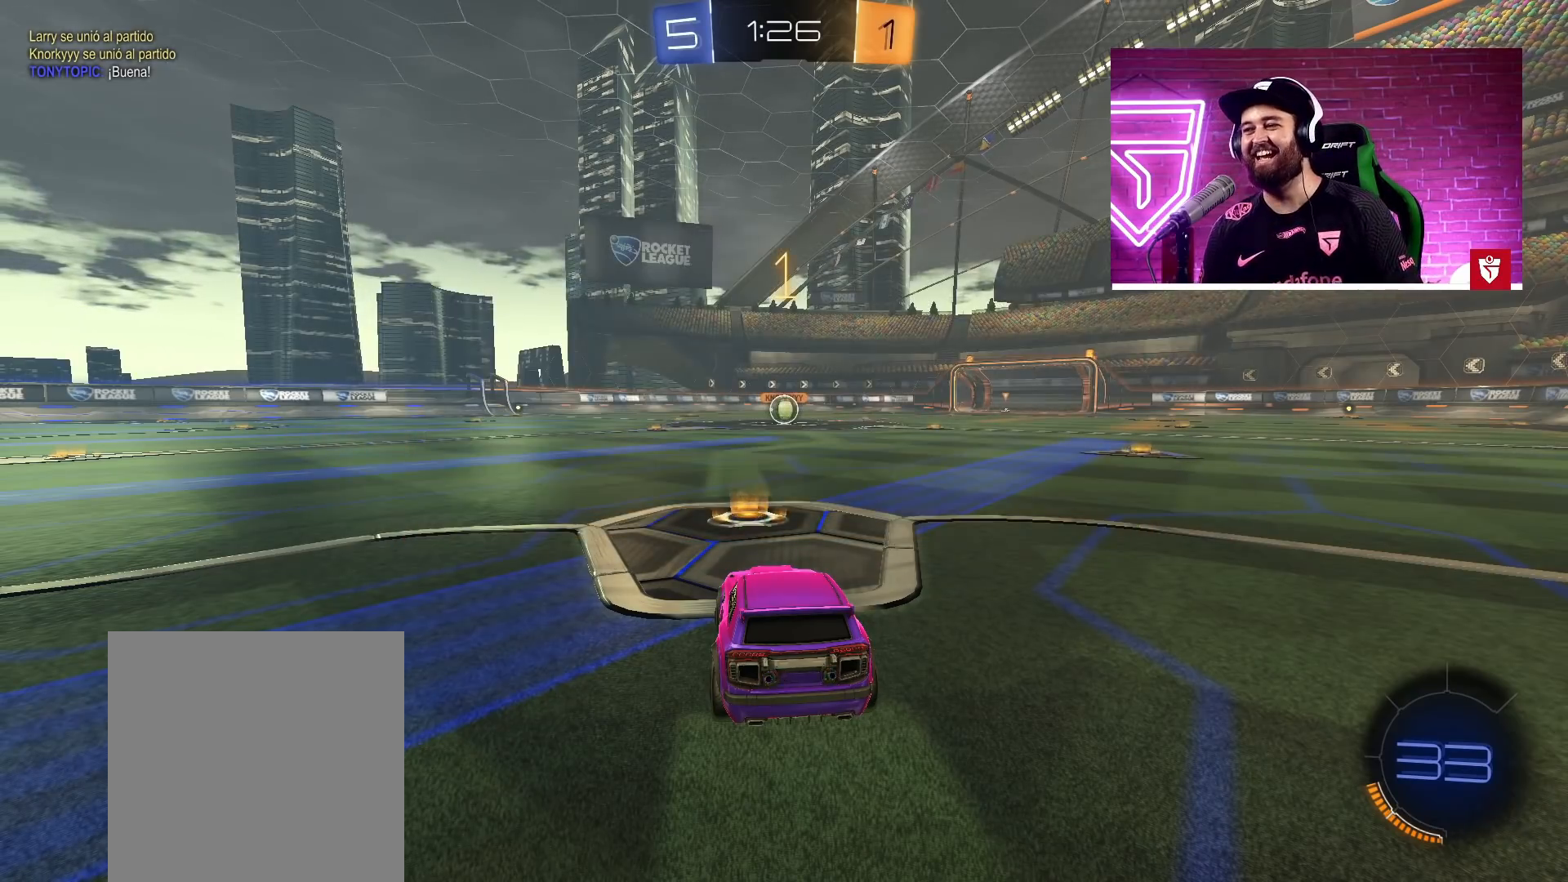
{"buttons": ["CROSS", "L1", "R2"], "left_stick": "up-right", "right_stick": "center", "events": [[317, "left_stick", "down-left"], [400, "SQUARE", "down"], [450, "L1", "down"], [483, "left_stick", "up-right"], [500, "SQUARE", "up"]]}